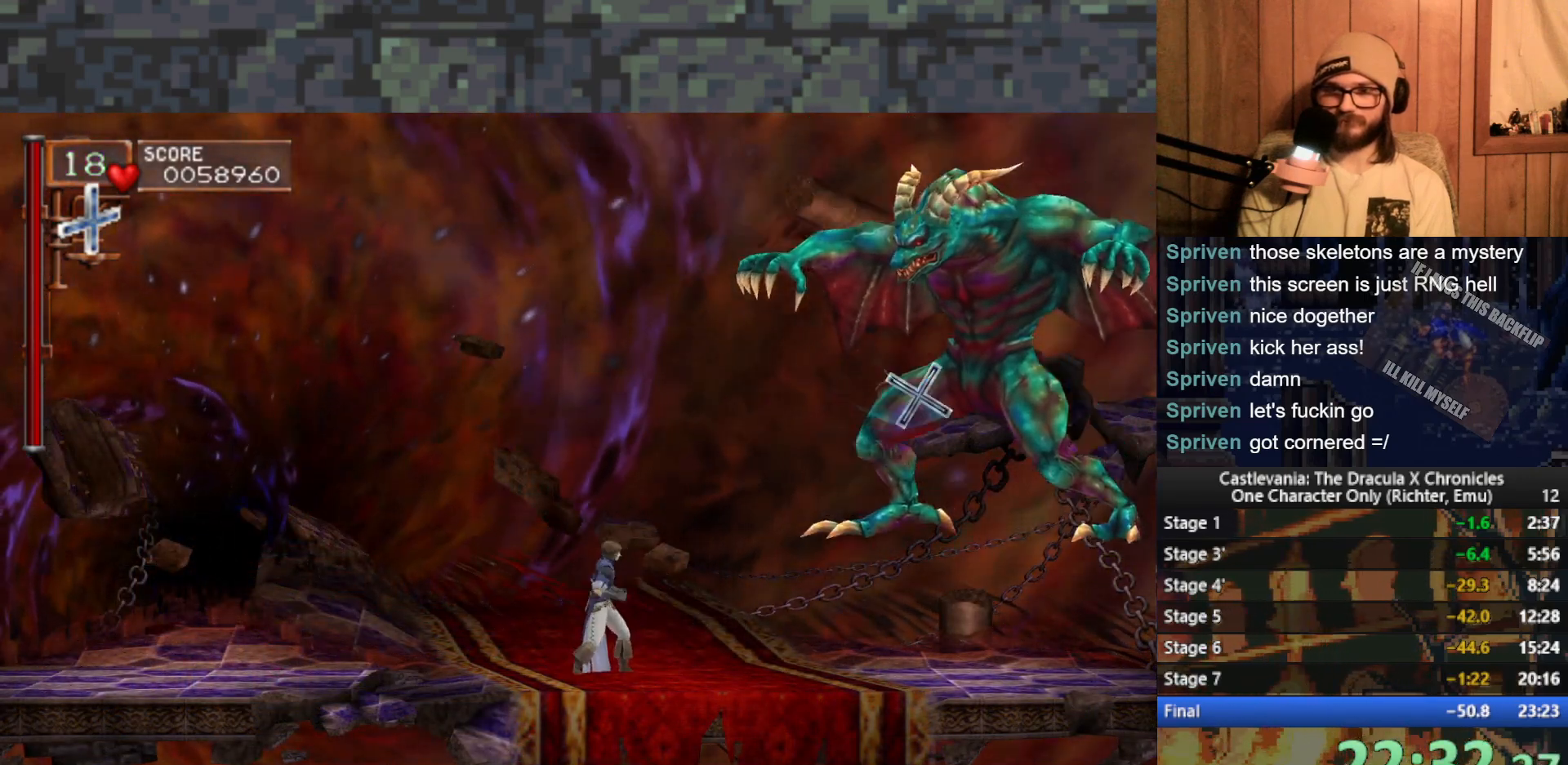
Gameplay with a controller (Xbox layout); each line is a JSON object with the inputs held at the frame after it. "events" lists button and stick changes between this image and that frame as [ms after this image, input, new state], when the widget could be followed in between. Not read: right_stick.
{"buttons": [], "left_stick": "up", "events": [[83, "A", "up"], [217, "X", "down"], [300, "X", "up"], [367, "X", "down"], [433, "X", "up"]]}
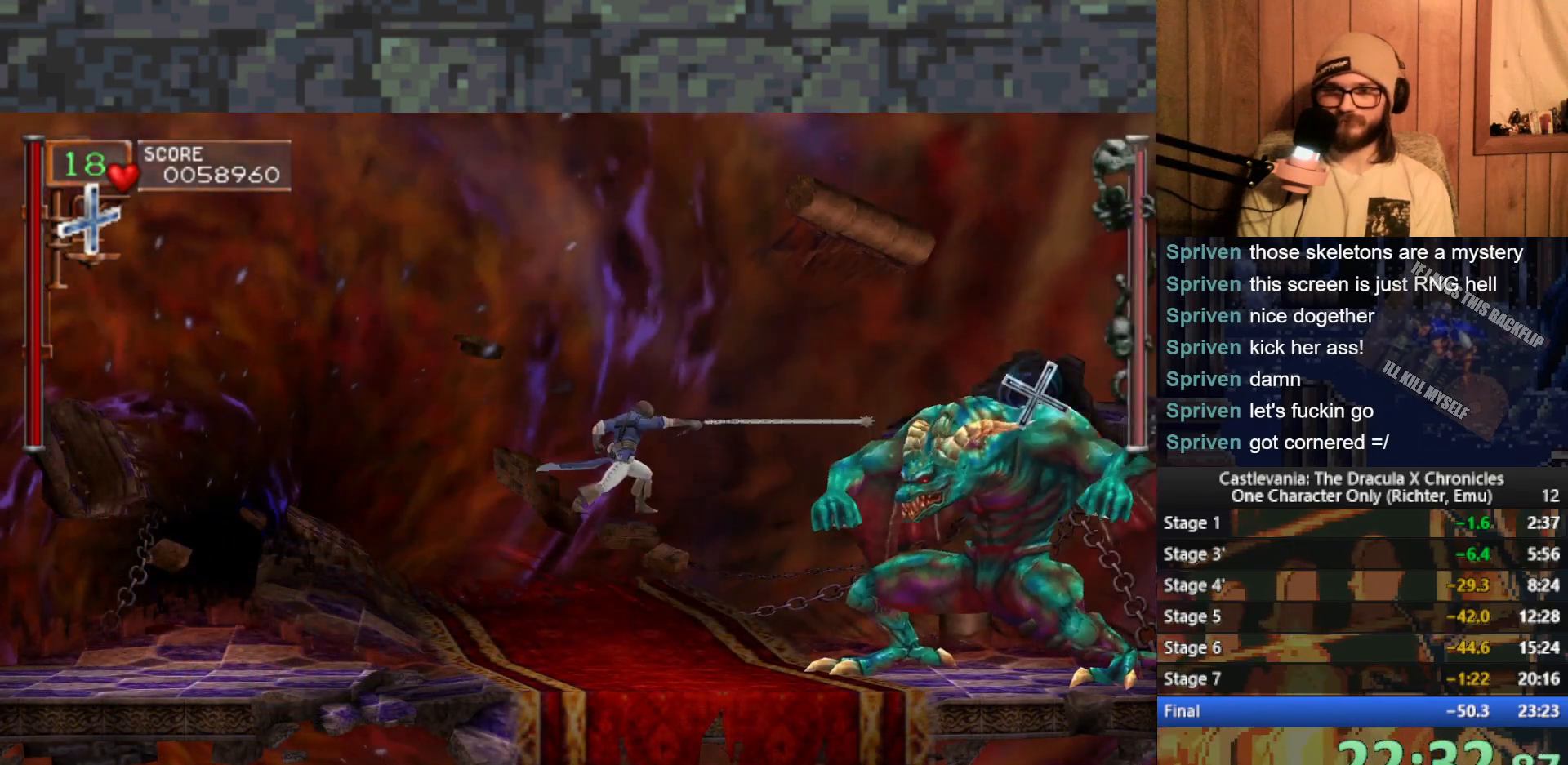
{"buttons": [], "left_stick": "left", "events": [[33, "left_stick", "center"], [433, "left_stick", "left"]]}
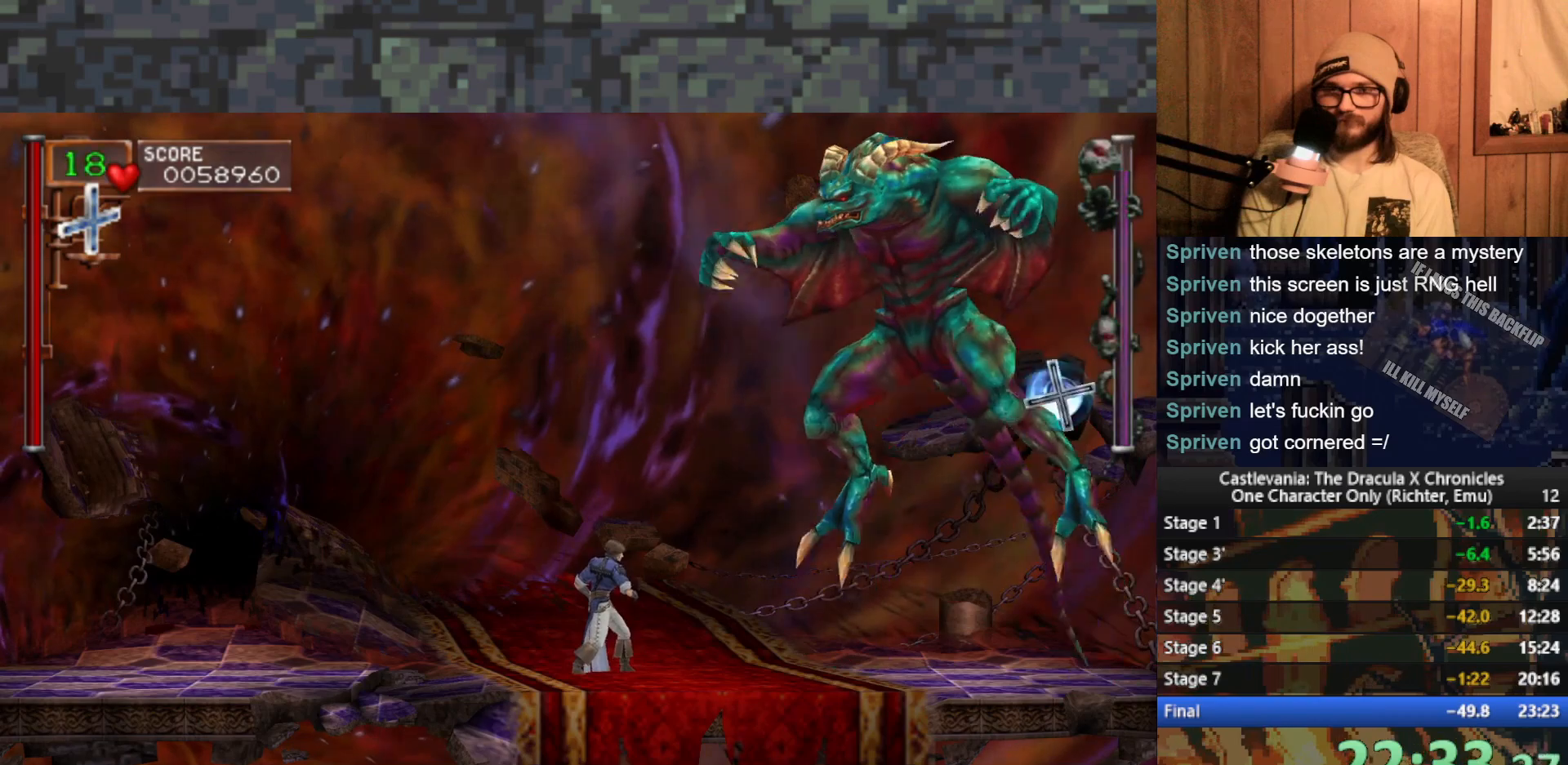
{"buttons": [], "left_stick": "up-right", "events": [[350, "A", "down"], [450, "A", "up"], [483, "left_stick", "up-right"]]}
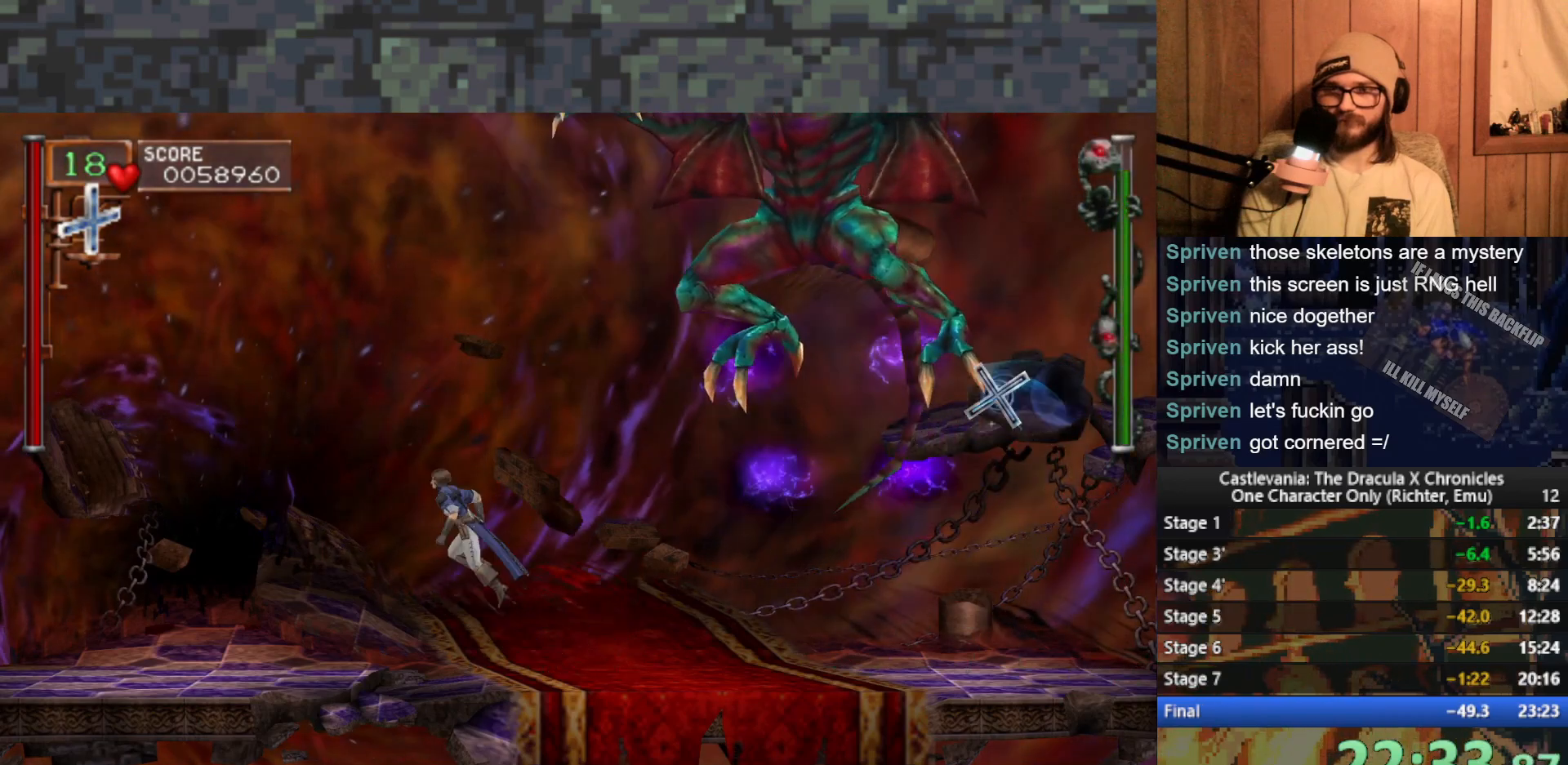
{"buttons": [], "left_stick": "right", "events": [[17, "left_stick", "up"], [83, "X", "down"], [167, "X", "up"], [333, "left_stick", "center"], [417, "left_stick", "right"]]}
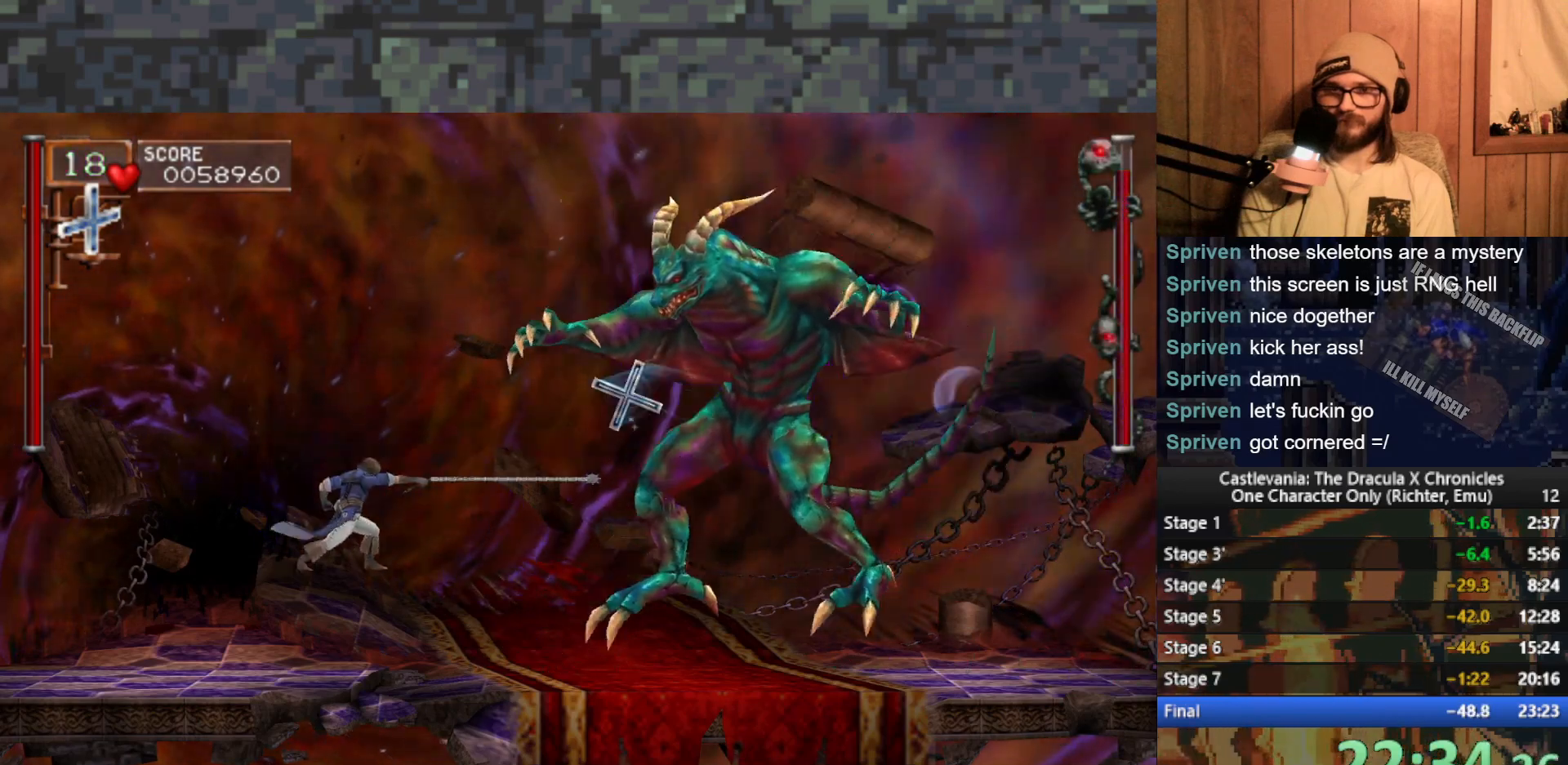
{"buttons": ["A", "X"], "left_stick": "center", "events": [[350, "left_stick", "center"], [367, "A", "down"], [417, "X", "down"]]}
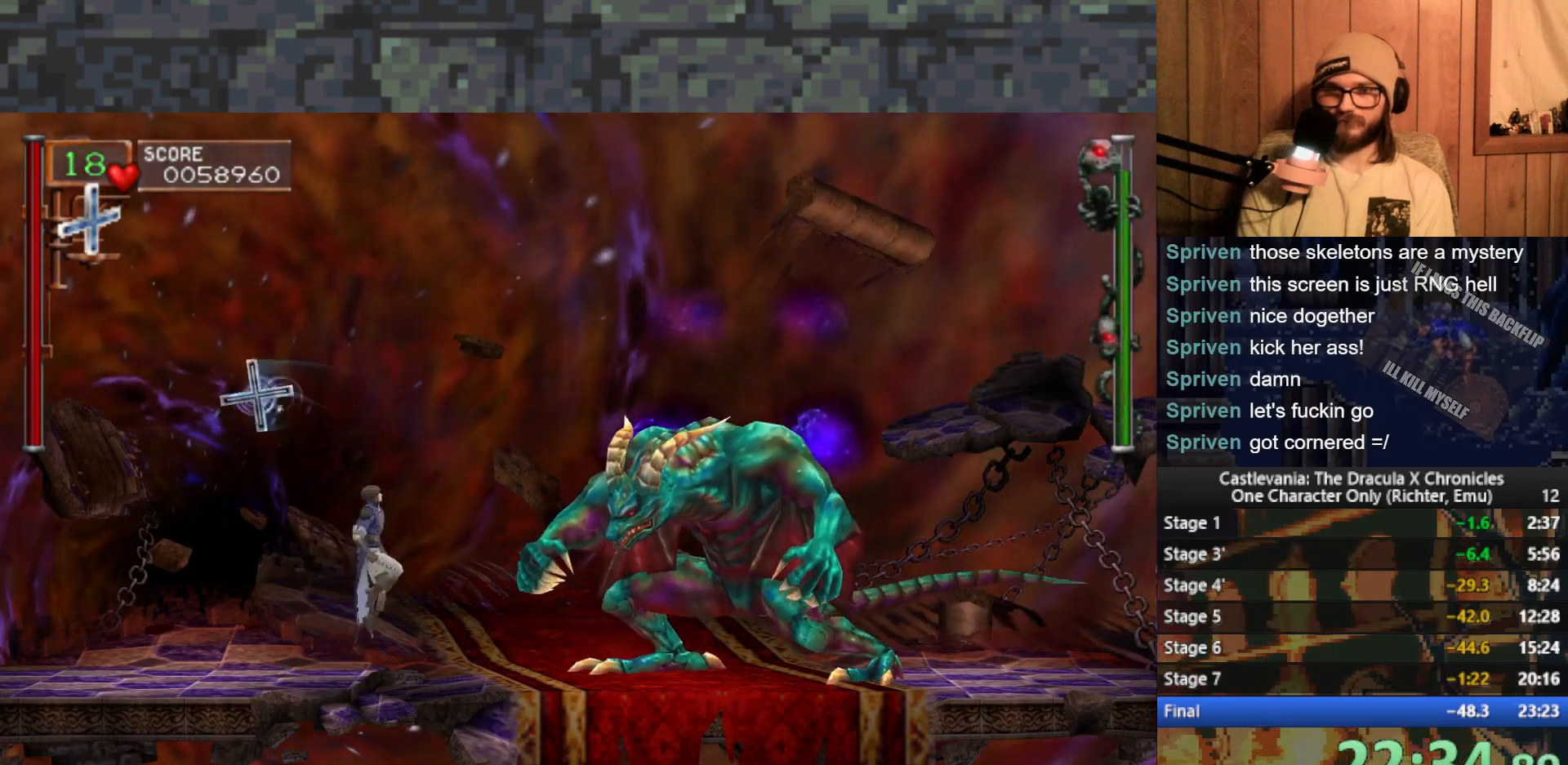
{"buttons": [], "left_stick": "center", "events": [[67, "A", "up"], [67, "X", "up"], [267, "left_stick", "right"], [417, "left_stick", "center"]]}
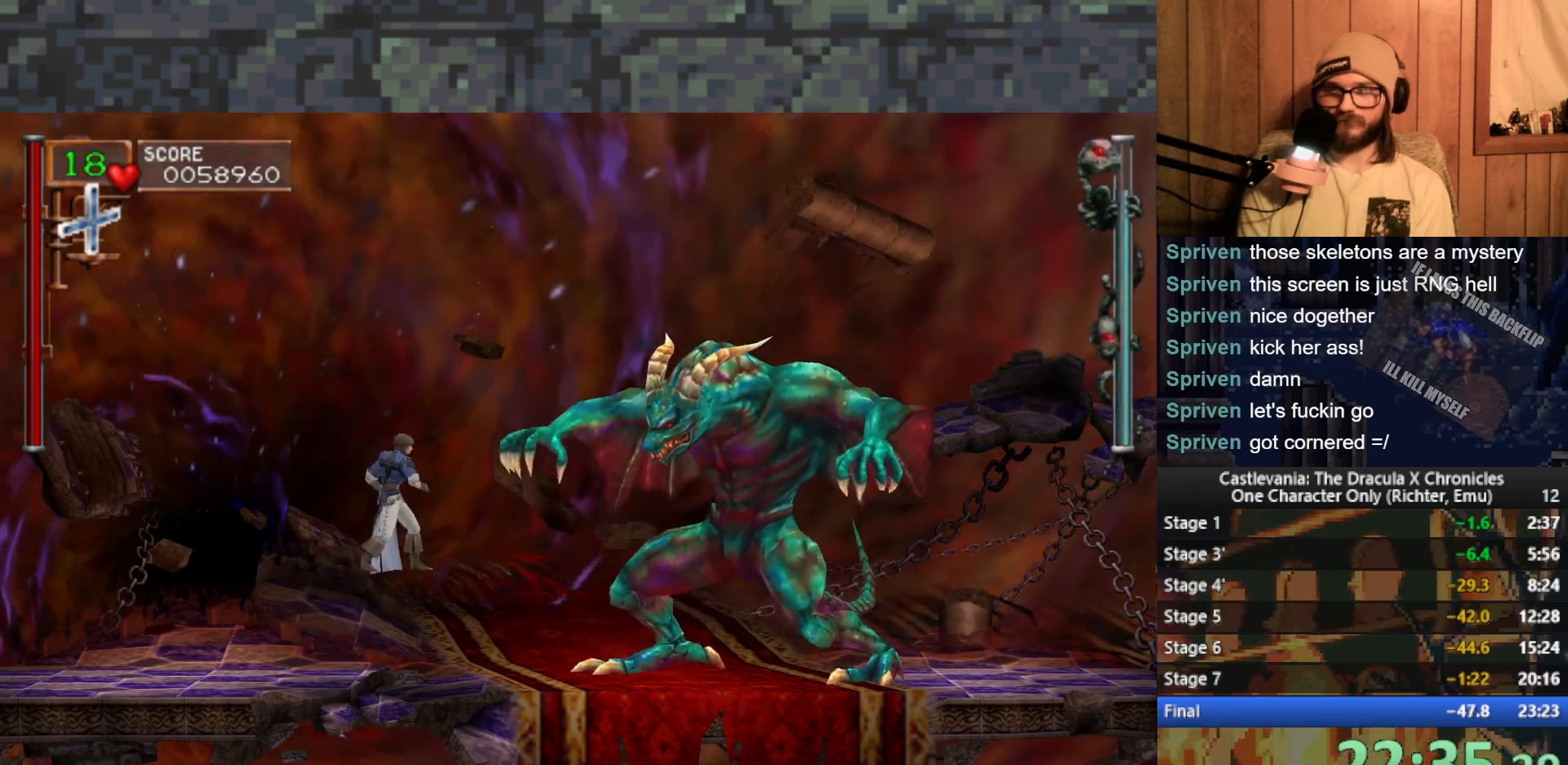
{"buttons": [], "left_stick": "center", "events": [[100, "A", "down"], [167, "X", "down"], [333, "A", "up"], [333, "X", "up"]]}
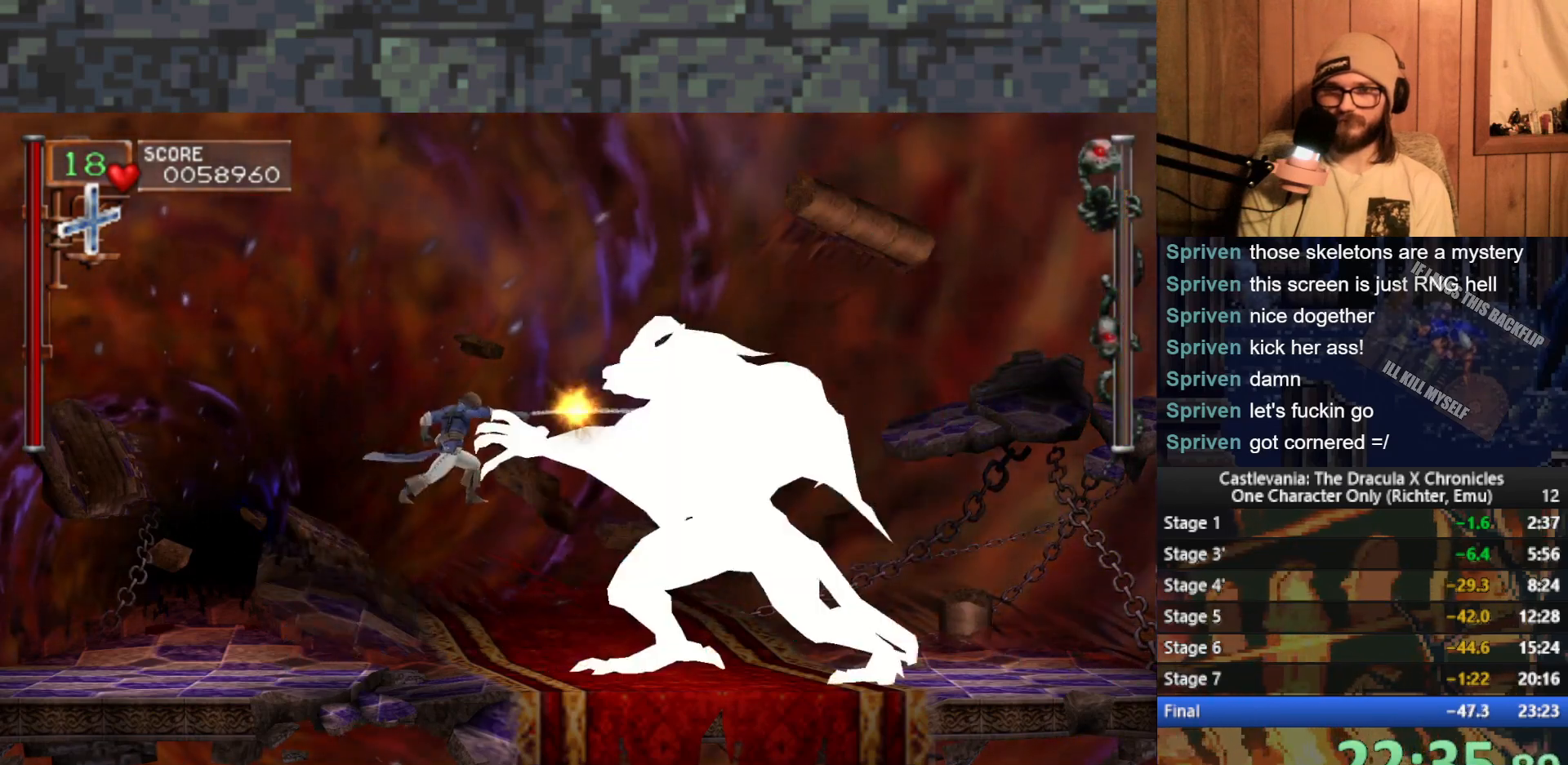
{"buttons": ["A", "X"], "left_stick": "center", "events": [[333, "A", "down"], [417, "X", "down"]]}
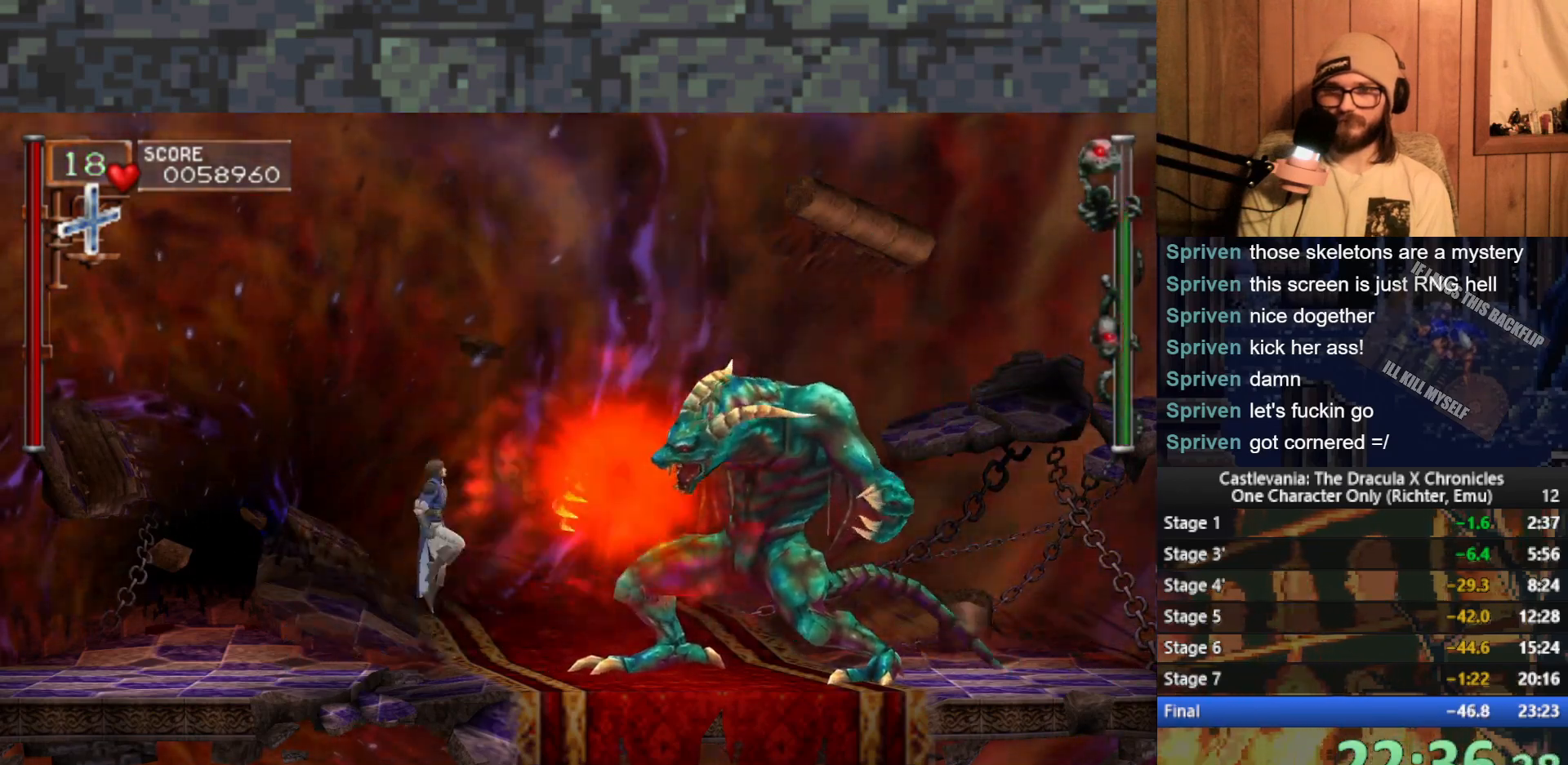
{"buttons": [], "left_stick": "center", "events": [[67, "X", "up"], [83, "A", "up"]]}
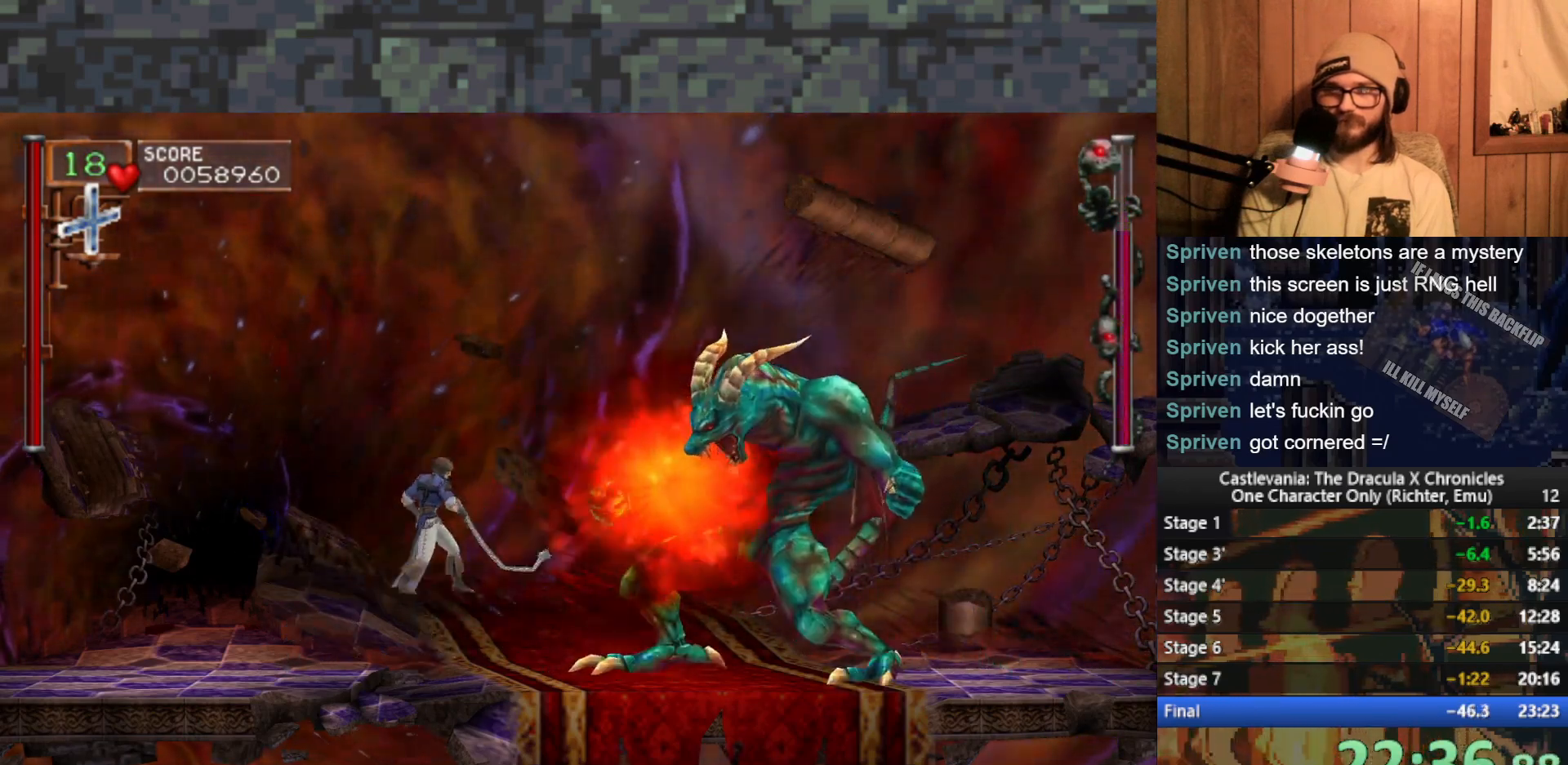
{"buttons": [], "left_stick": "left", "events": [[67, "left_stick", "left"]]}
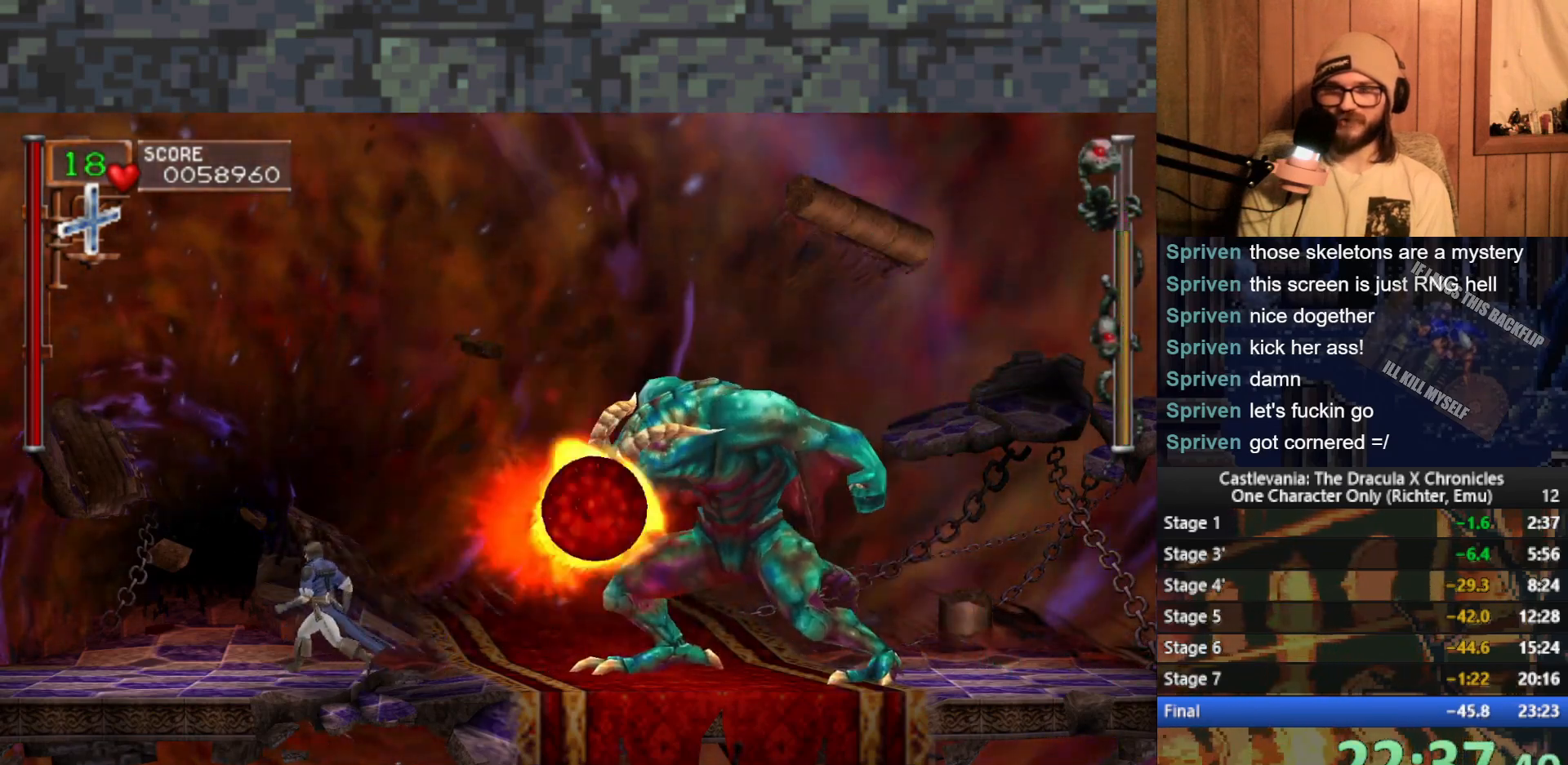
{"buttons": [], "left_stick": "left", "events": []}
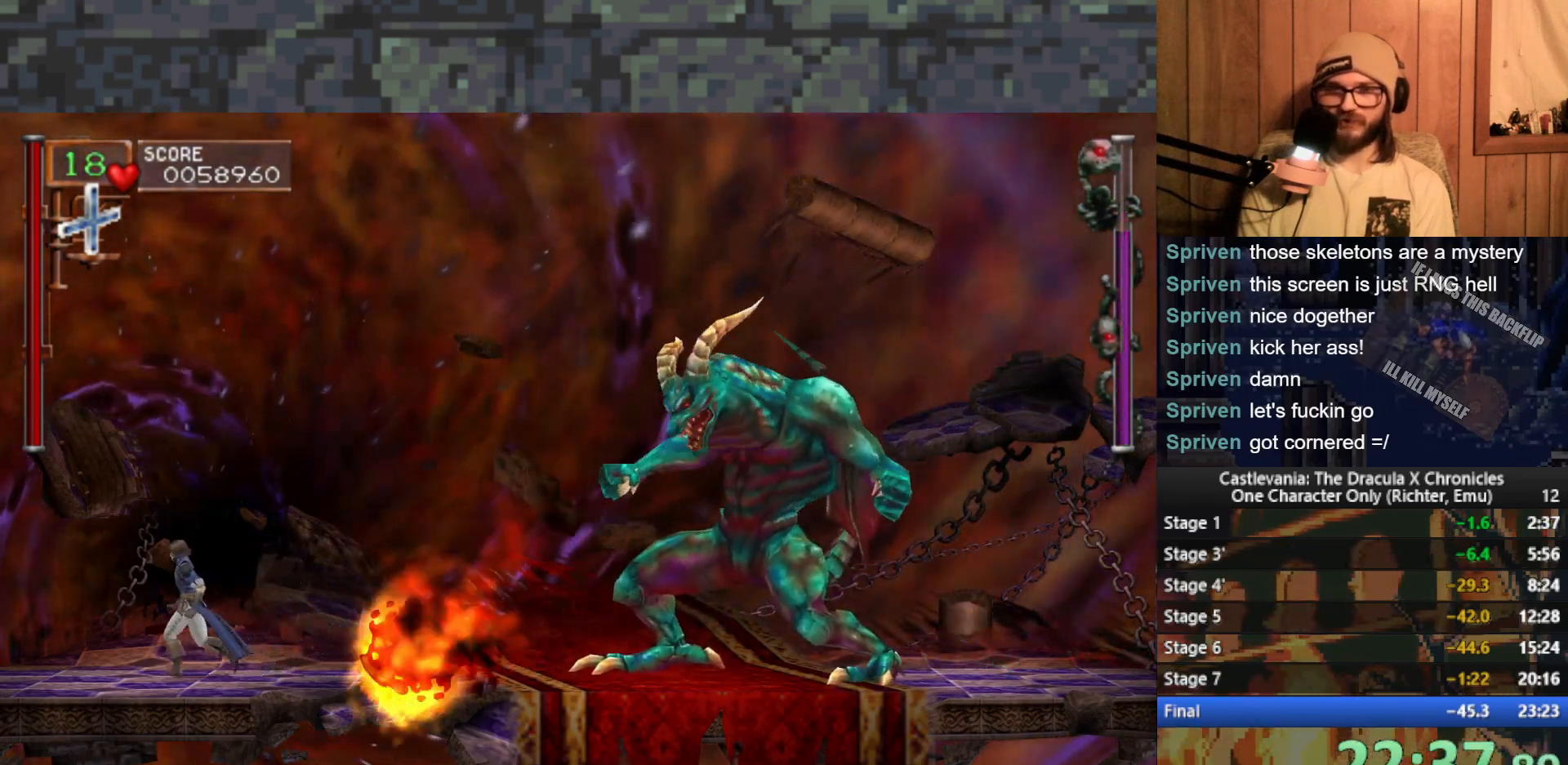
{"buttons": [], "left_stick": "center", "events": [[483, "left_stick", "center"]]}
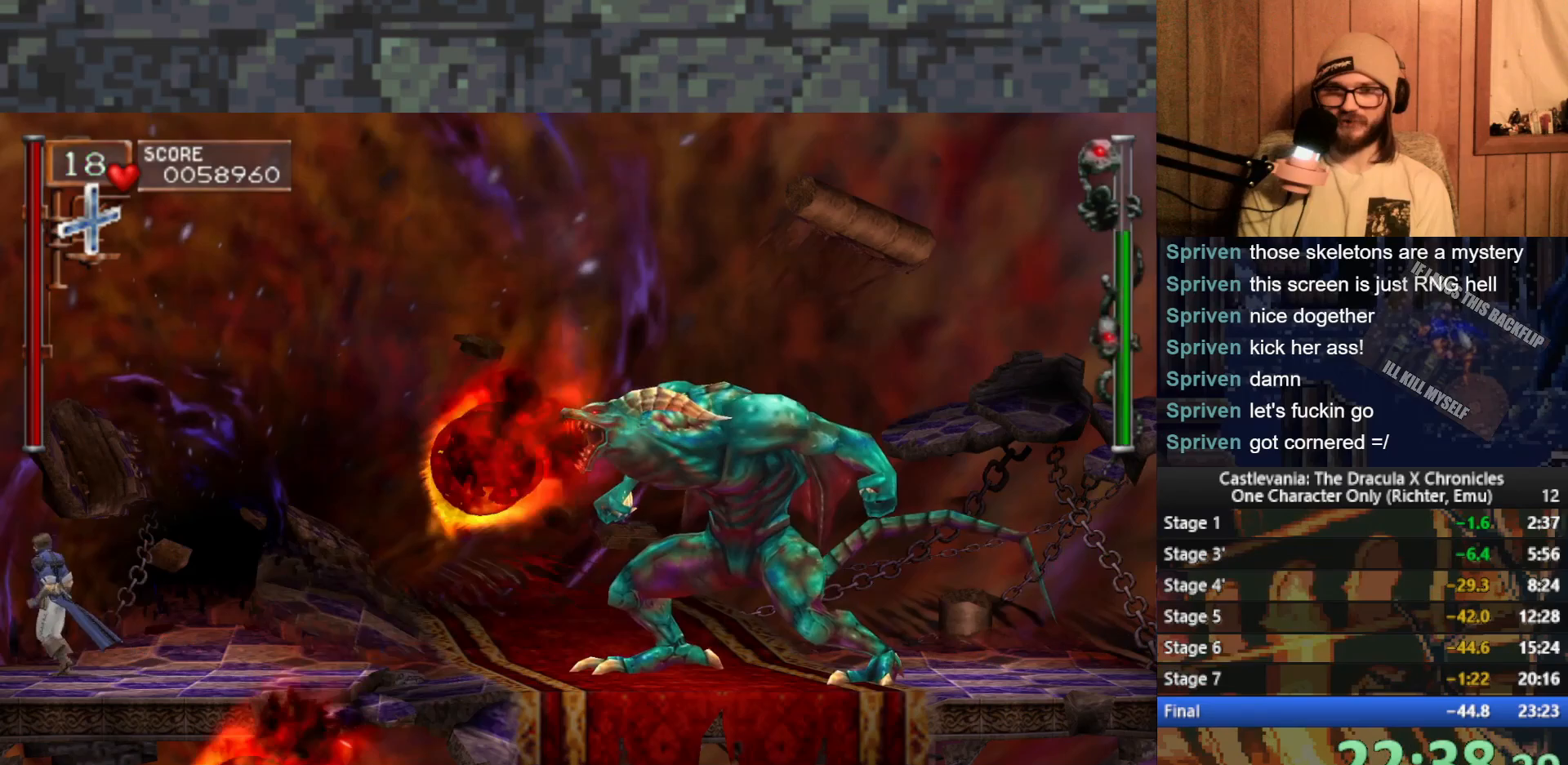
{"buttons": ["A"], "left_stick": "center", "events": [[283, "left_stick", "left"], [450, "left_stick", "center"], [500, "A", "down"]]}
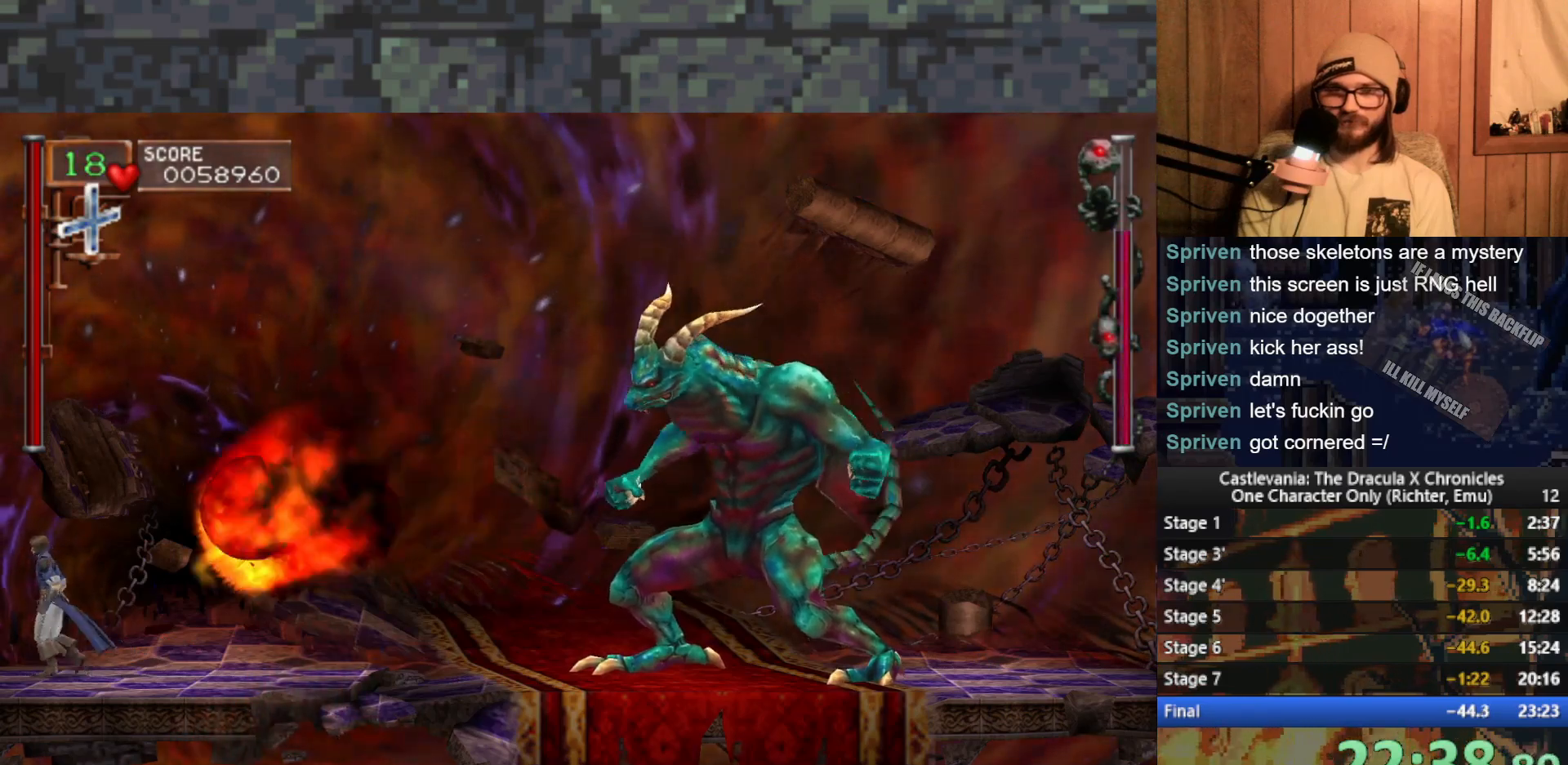
{"buttons": ["X"], "left_stick": "center", "events": [[117, "A", "up"], [167, "A", "down"], [417, "X", "down"], [450, "A", "up"]]}
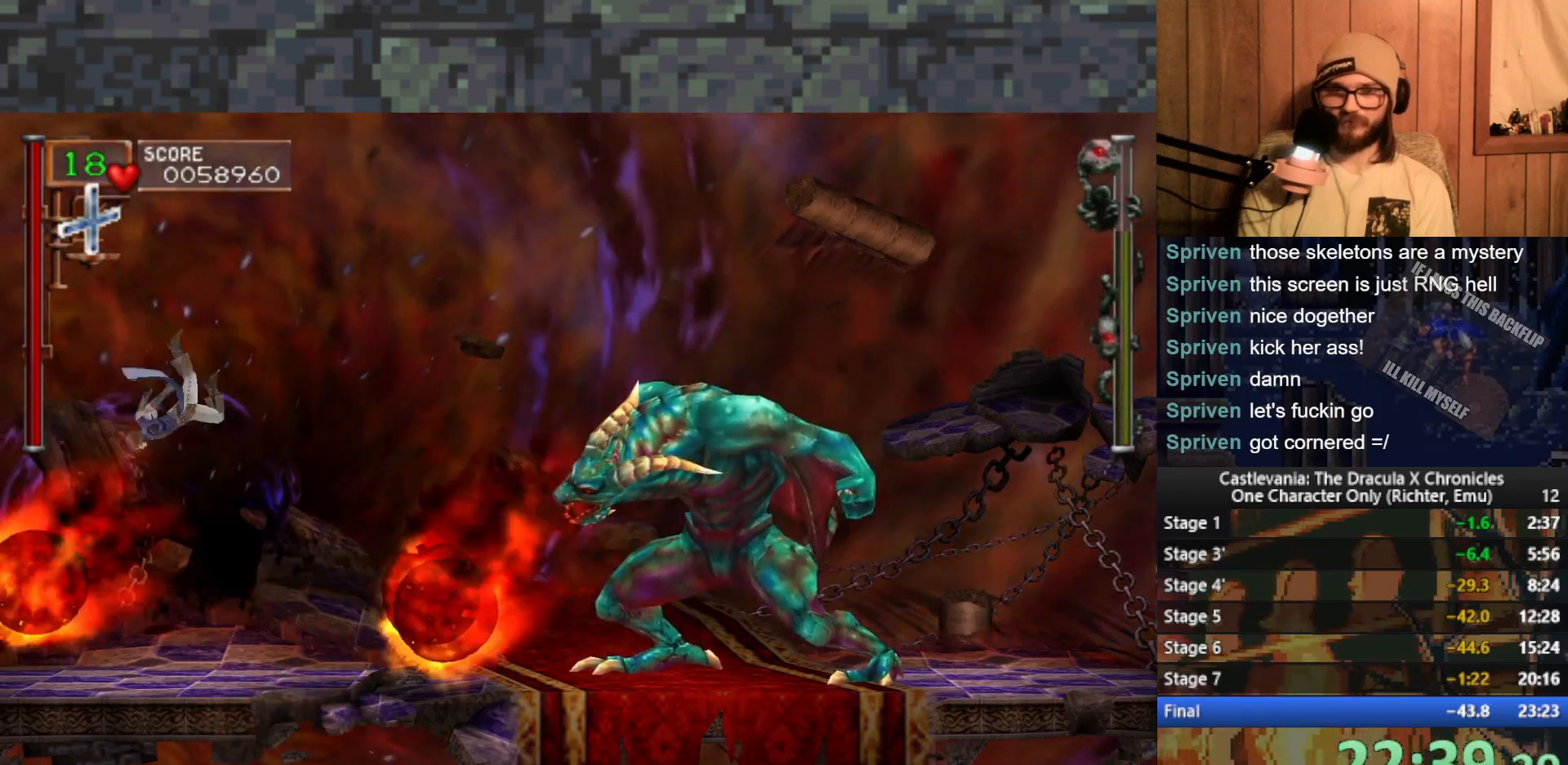
{"buttons": [], "left_stick": "left", "events": [[50, "X", "up"], [67, "left_stick", "left"]]}
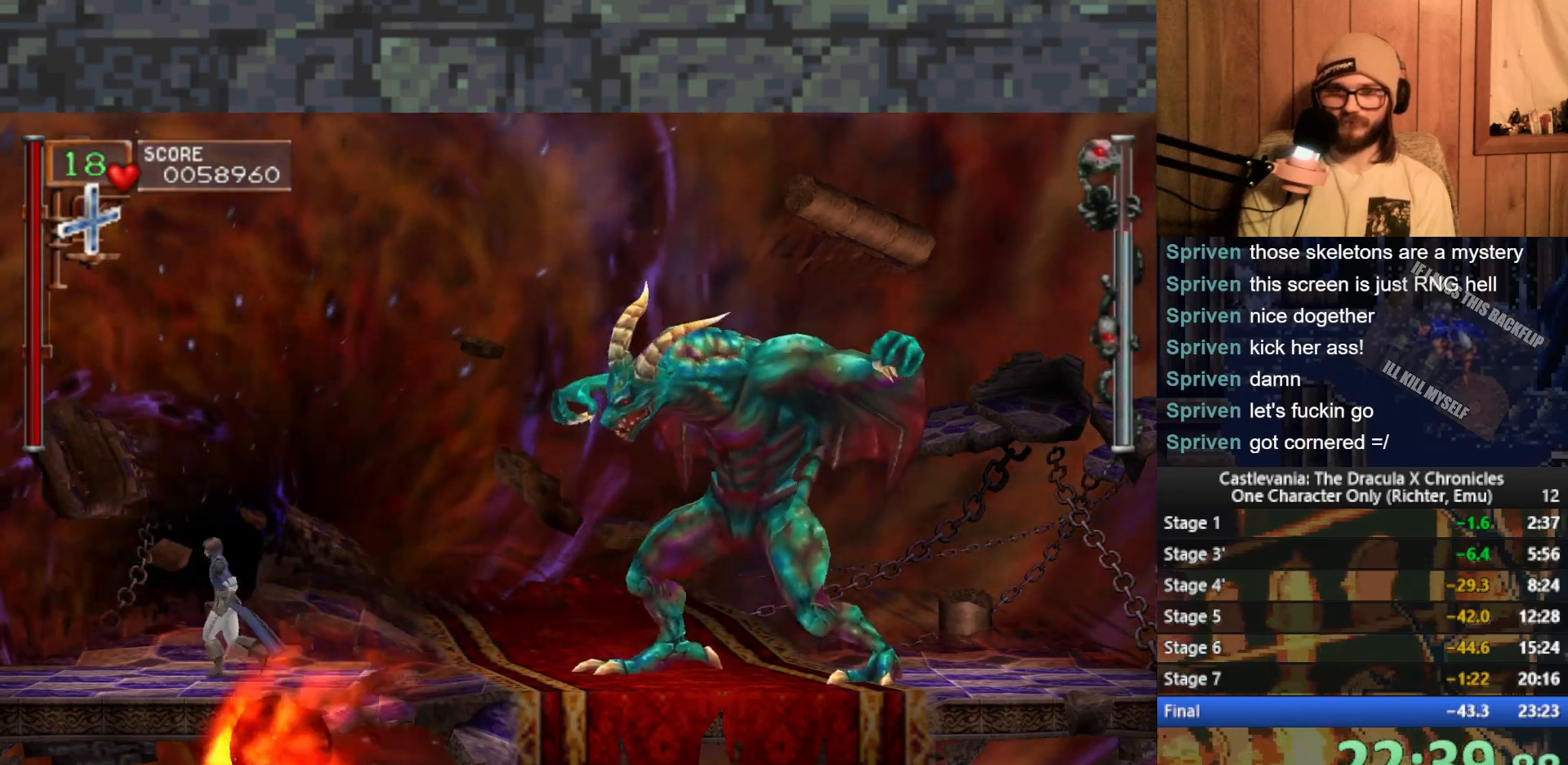
{"buttons": [], "left_stick": "right", "events": [[33, "left_stick", "right"], [100, "A", "down"], [183, "A", "up"], [200, "left_stick", "up"], [250, "X", "down"], [317, "X", "up"], [383, "left_stick", "right"]]}
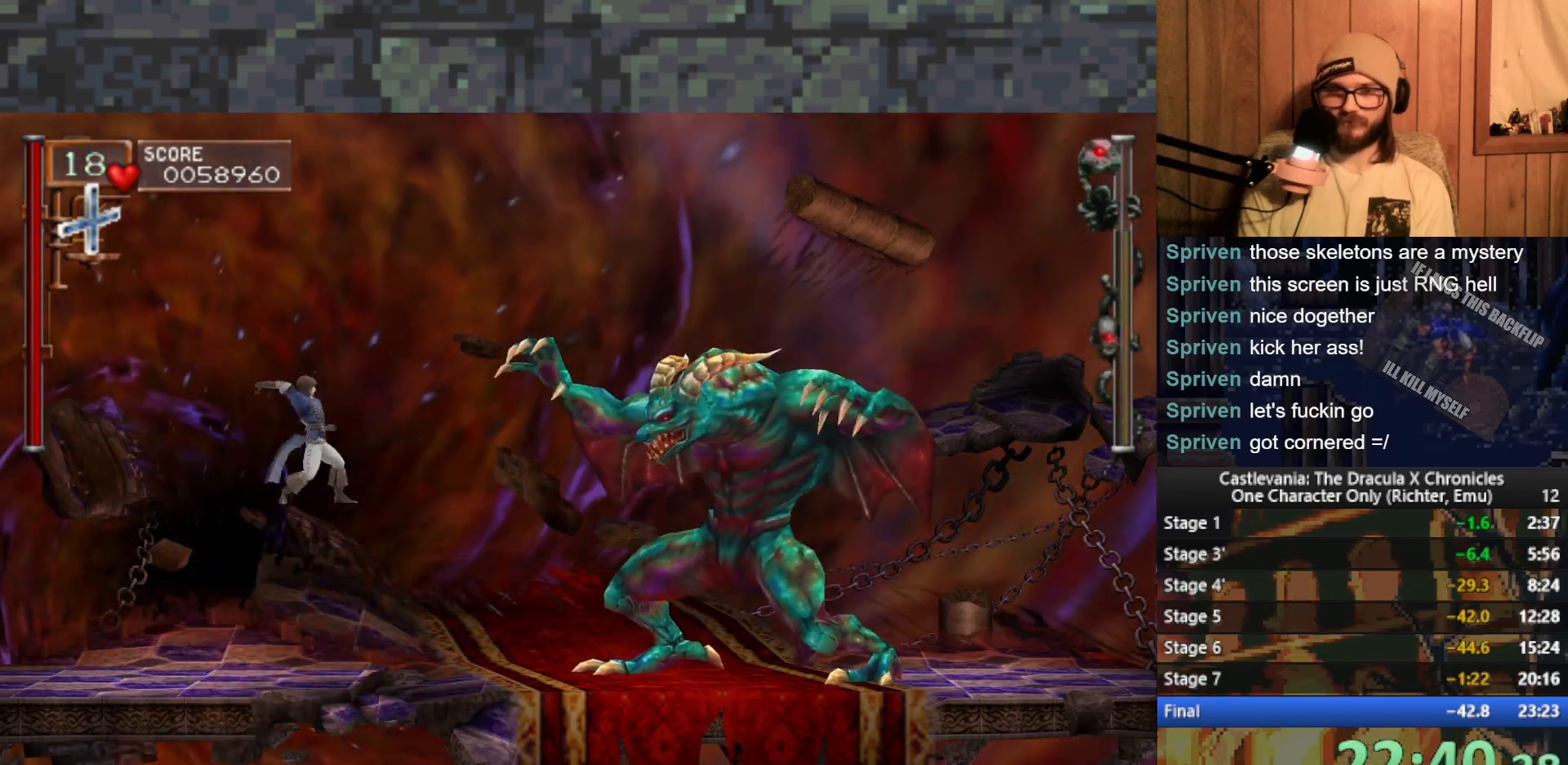
{"buttons": ["A"], "left_stick": "center", "events": [[317, "left_stick", "center"], [400, "A", "down"]]}
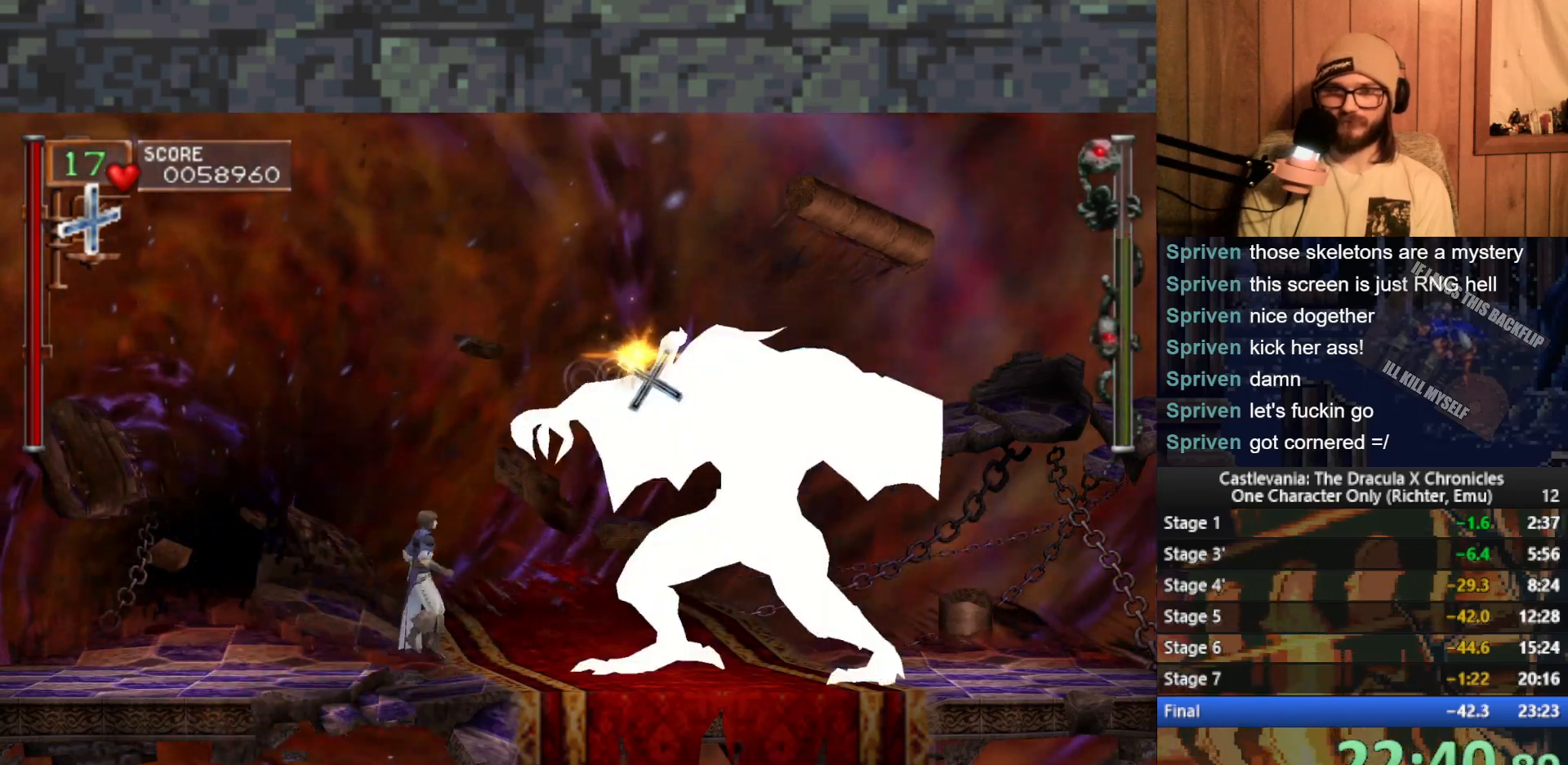
{"buttons": [], "left_stick": "center", "events": [[17, "X", "down"], [150, "A", "up"], [150, "X", "up"], [200, "X", "down"], [300, "X", "up"]]}
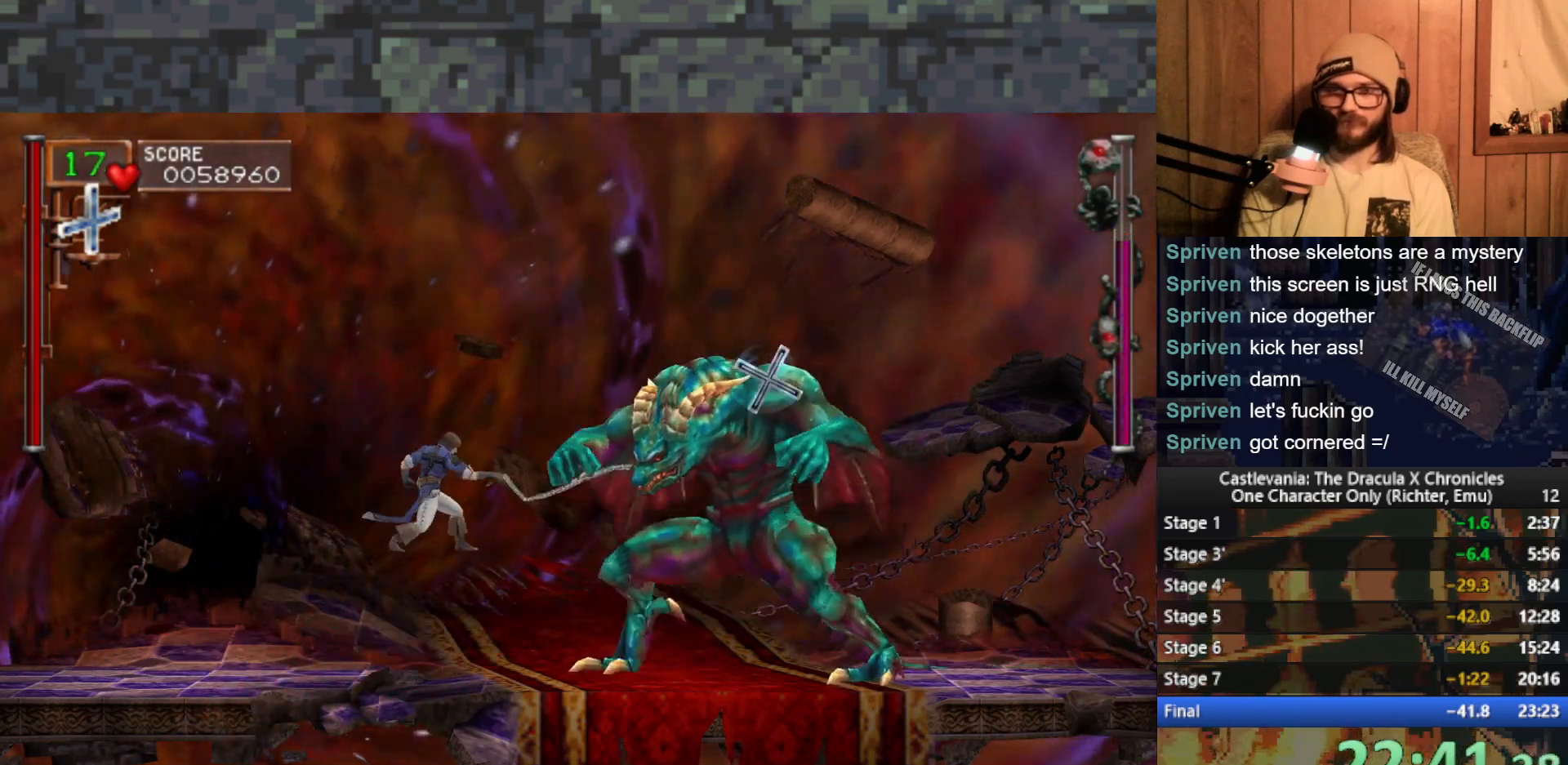
{"buttons": [], "left_stick": "left", "events": [[367, "left_stick", "left"]]}
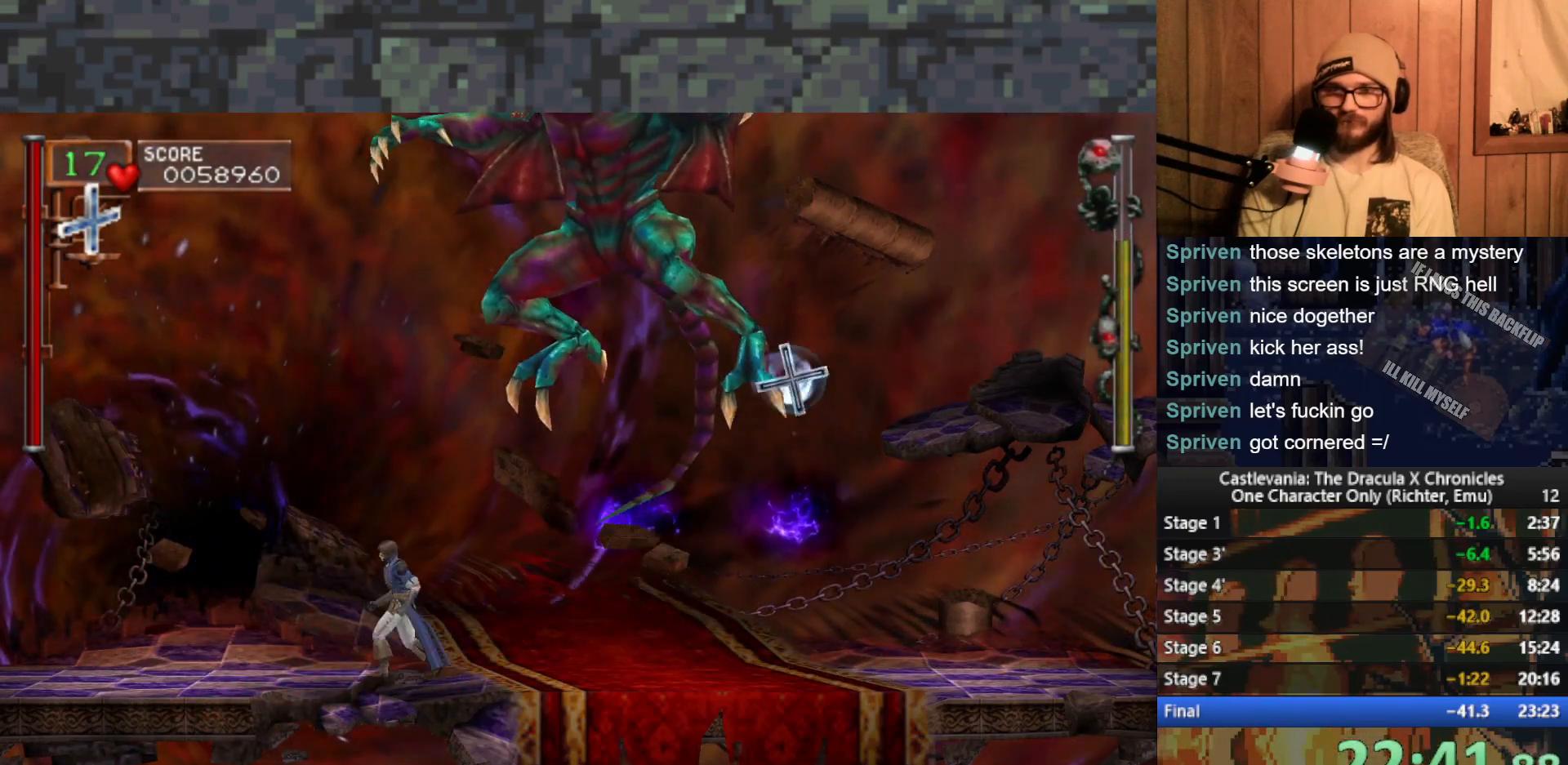
{"buttons": [], "left_stick": "right", "events": [[383, "A", "down"], [467, "A", "up"], [500, "left_stick", "right"]]}
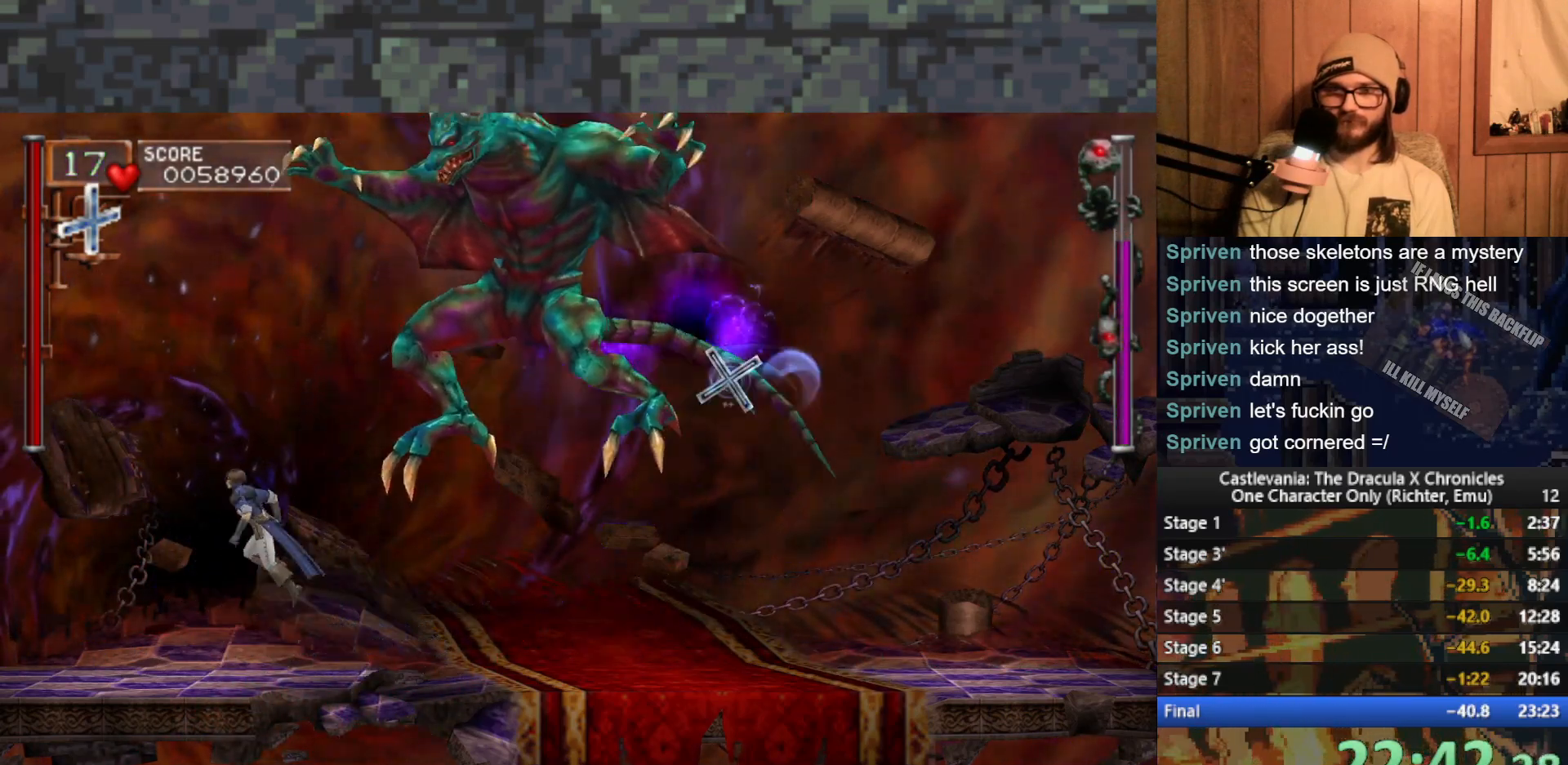
{"buttons": [], "left_stick": "right", "events": [[67, "X", "down"], [117, "X", "up"], [183, "X", "down"], [250, "X", "up"]]}
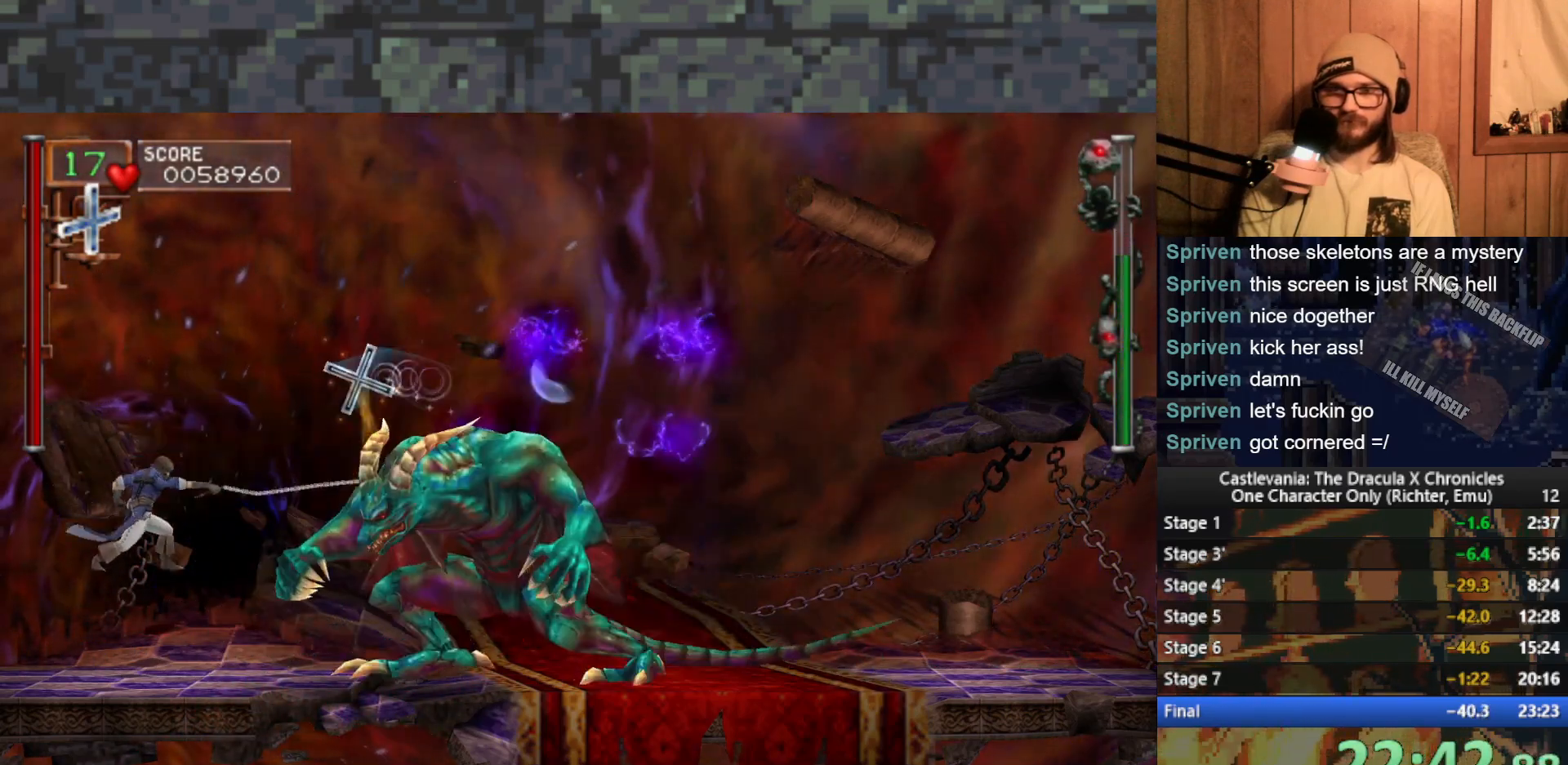
{"buttons": ["A", "X"], "left_stick": "center", "events": [[300, "left_stick", "center"], [317, "A", "down"], [383, "X", "down"]]}
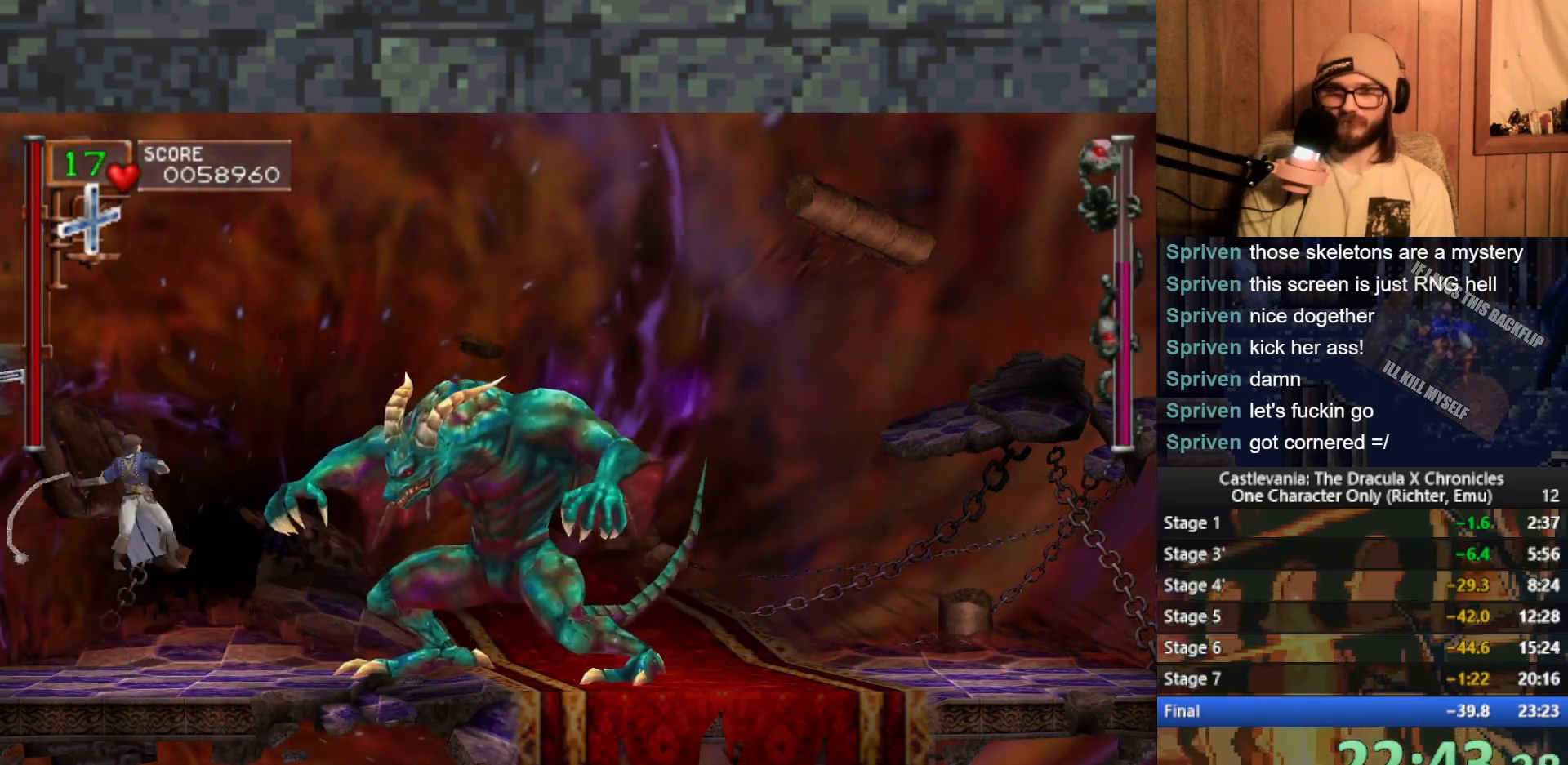
{"buttons": [], "left_stick": "center", "events": [[50, "X", "up"], [67, "A", "up"], [167, "left_stick", "right"], [317, "left_stick", "center"]]}
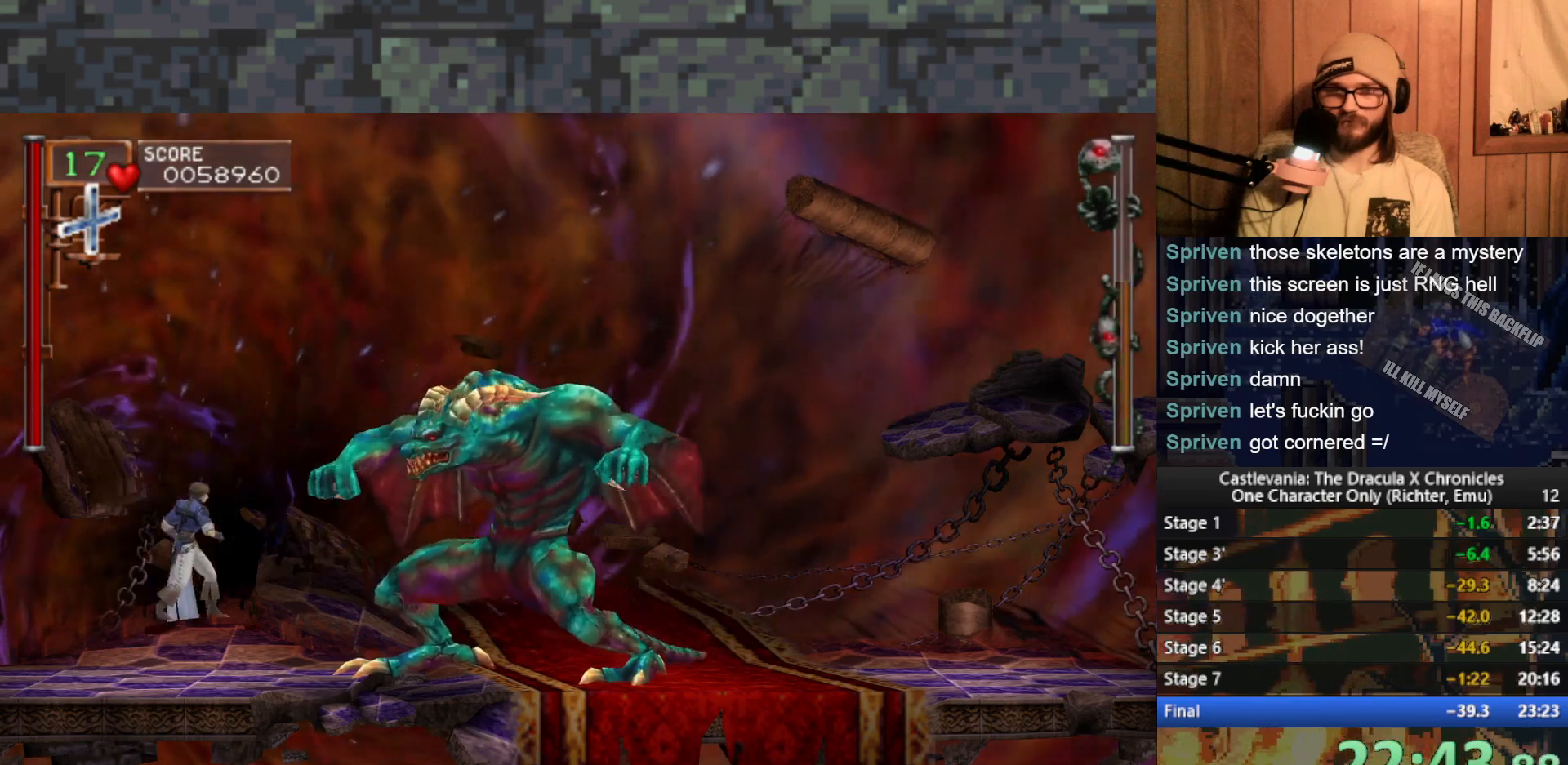
{"buttons": [], "left_stick": "right", "events": [[50, "A", "down"], [117, "X", "down"], [283, "X", "up"], [300, "A", "up"], [300, "left_stick", "right"]]}
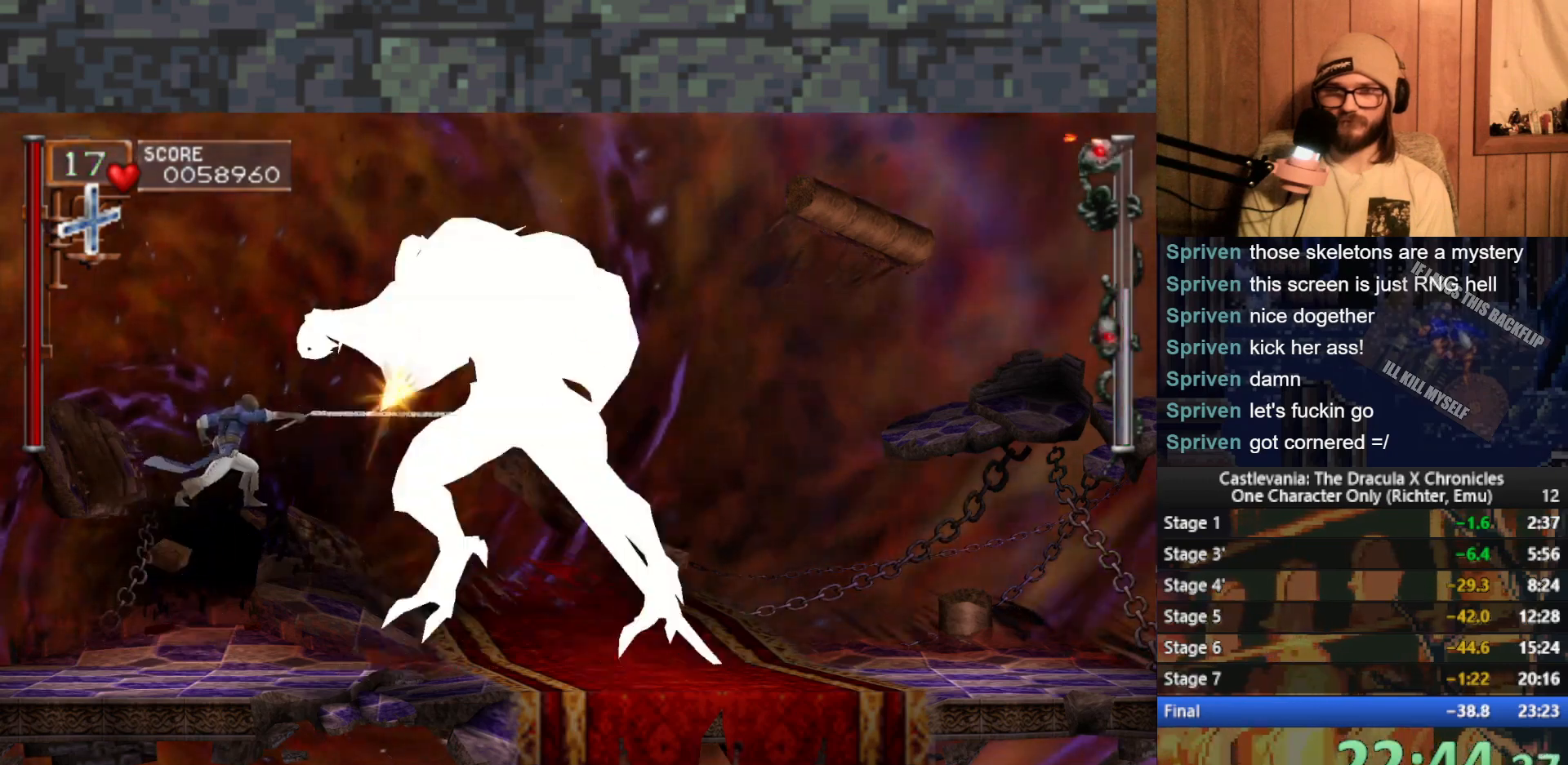
{"buttons": ["A"], "left_stick": "right", "events": [[500, "A", "down"]]}
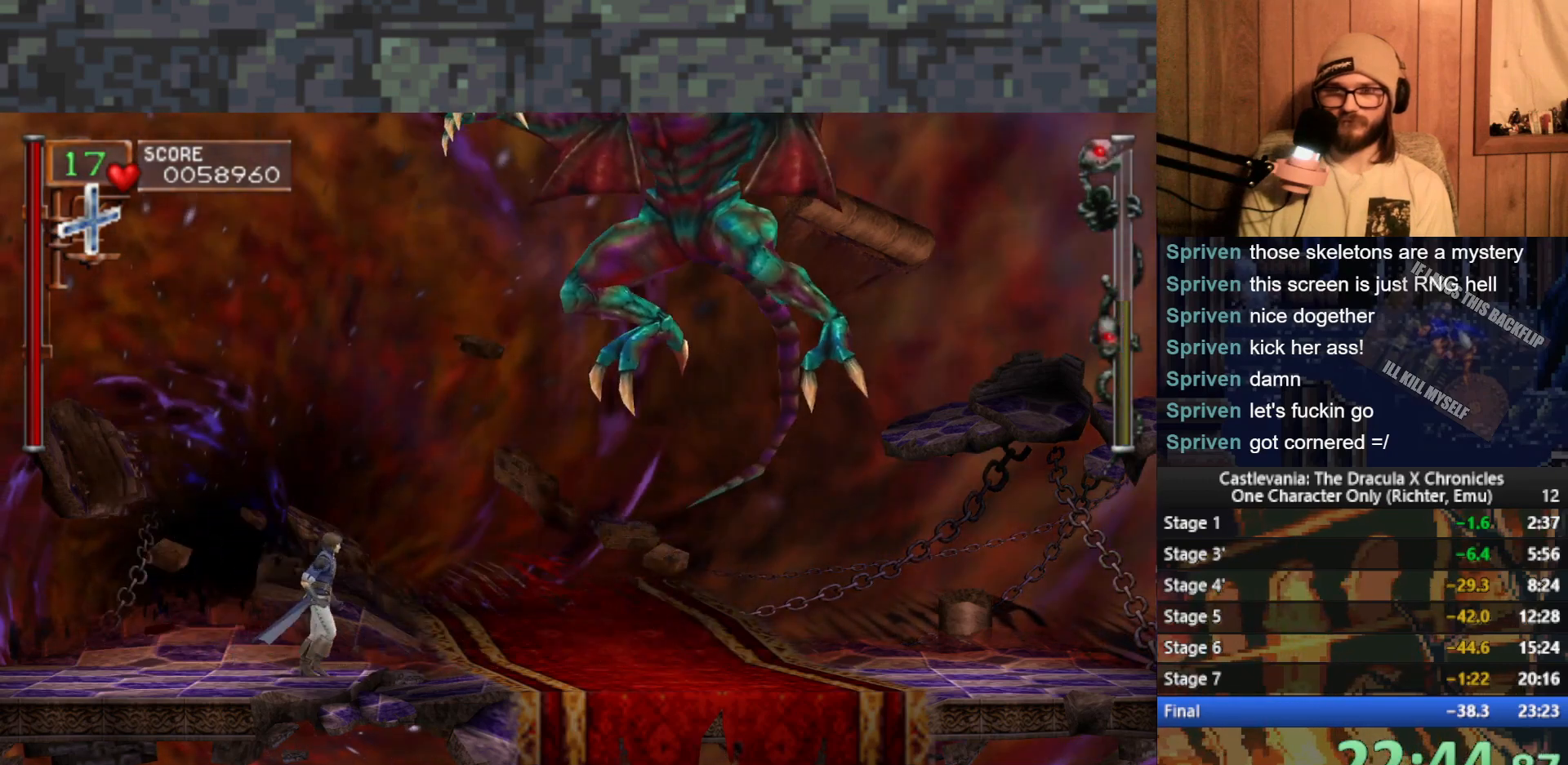
{"buttons": [], "left_stick": "right", "events": [[117, "A", "up"], [233, "left_stick", "up"], [267, "X", "down"], [333, "X", "up"], [350, "left_stick", "right"]]}
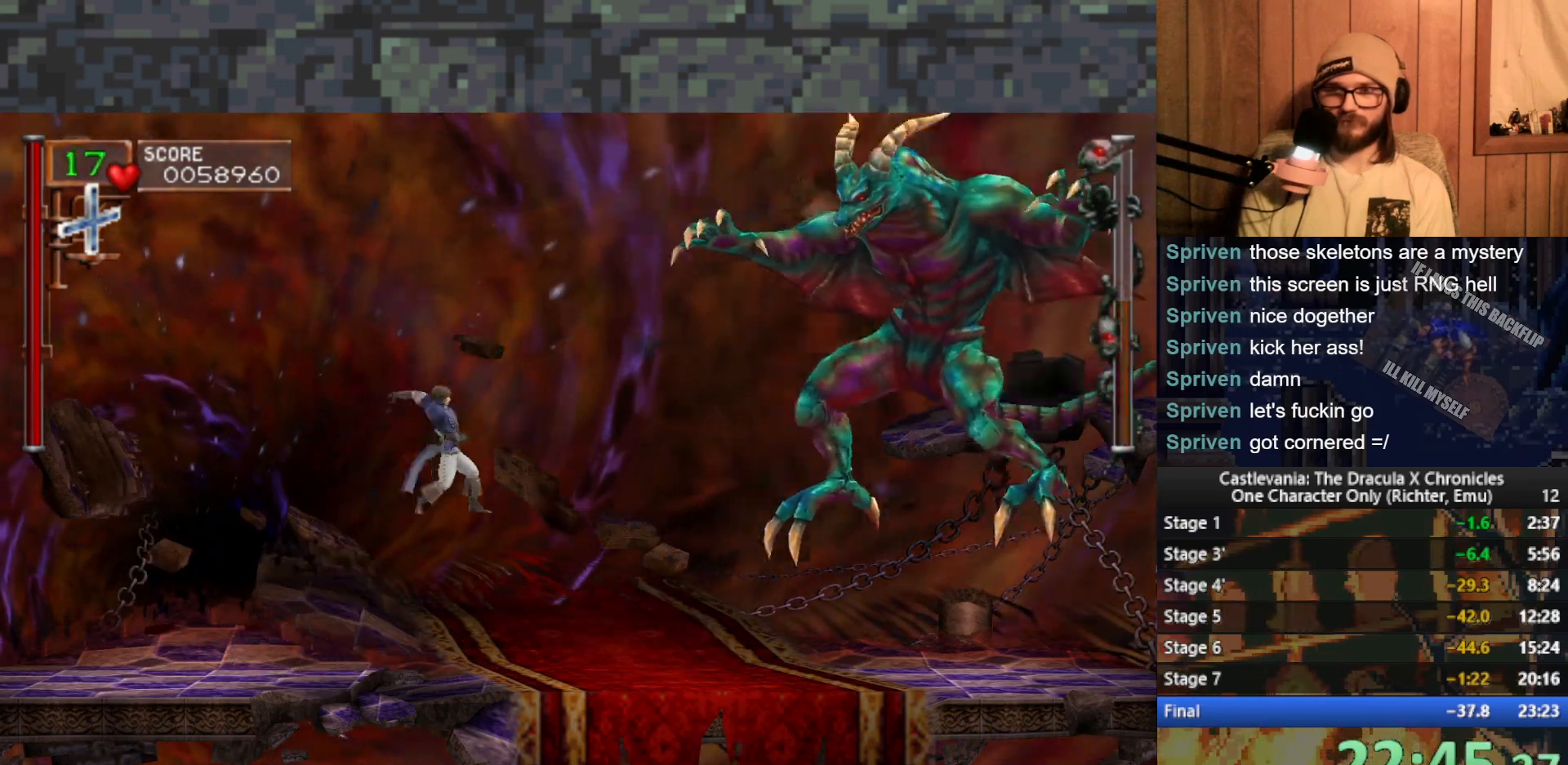
{"buttons": ["A"], "left_stick": "right", "events": [[450, "A", "down"]]}
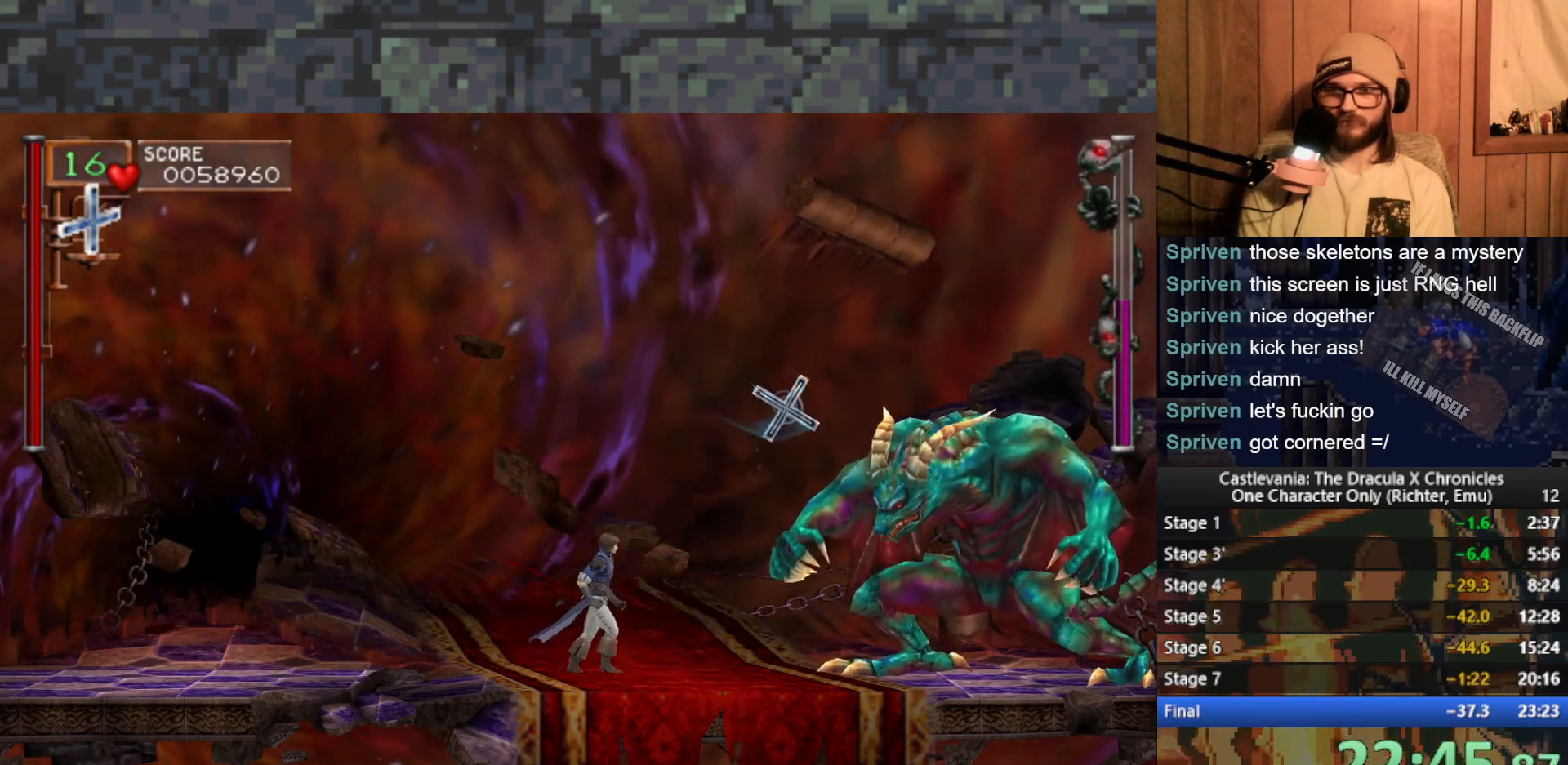
{"buttons": [], "left_stick": "left", "events": [[17, "A", "up"], [67, "left_stick", "center"], [150, "X", "down"], [200, "X", "up"], [267, "X", "down"], [333, "X", "up"], [450, "left_stick", "left"]]}
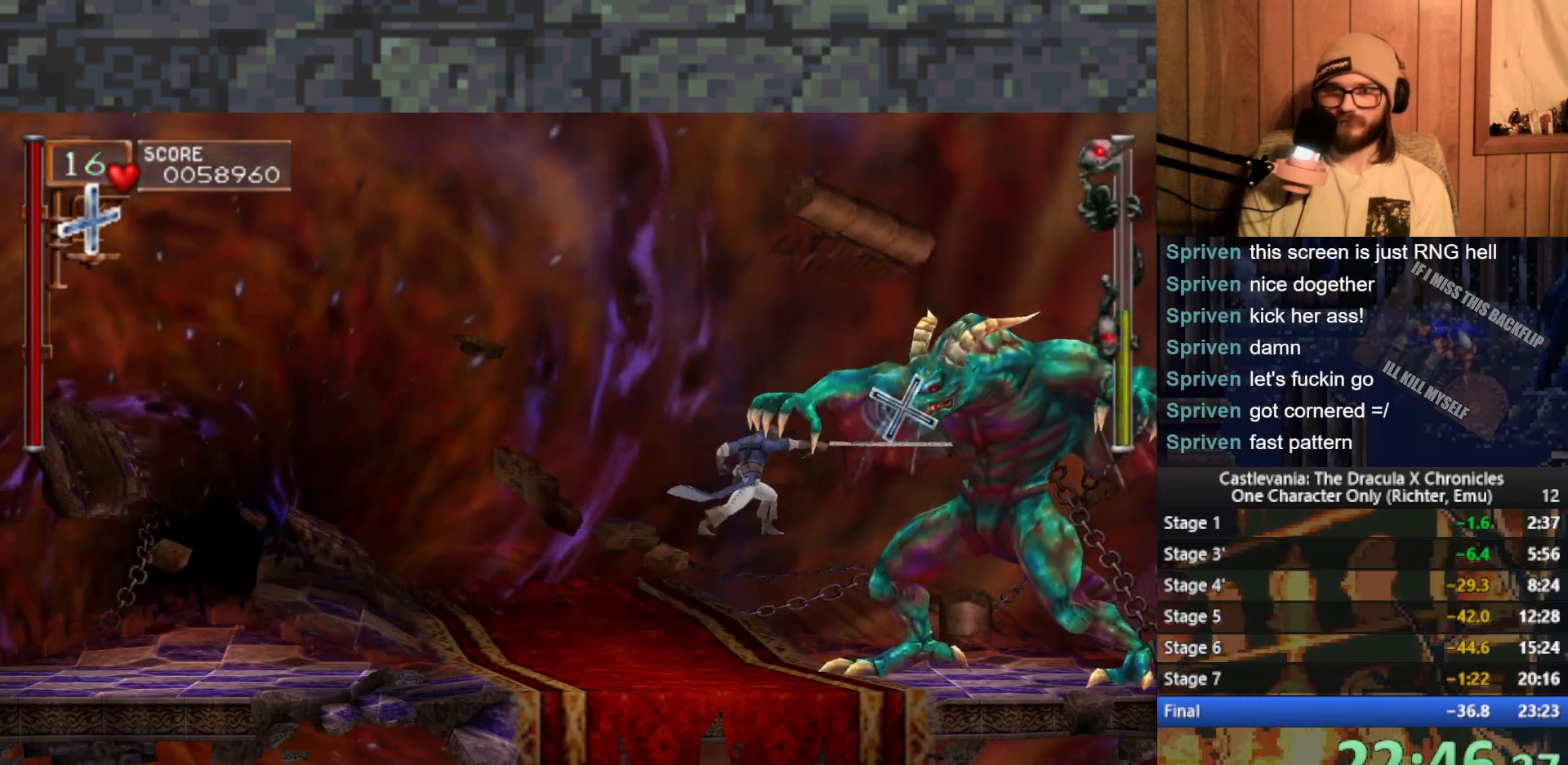
{"buttons": [], "left_stick": "right", "events": [[233, "A", "down"], [300, "A", "up"], [317, "left_stick", "right"], [400, "X", "down"], [450, "X", "up"]]}
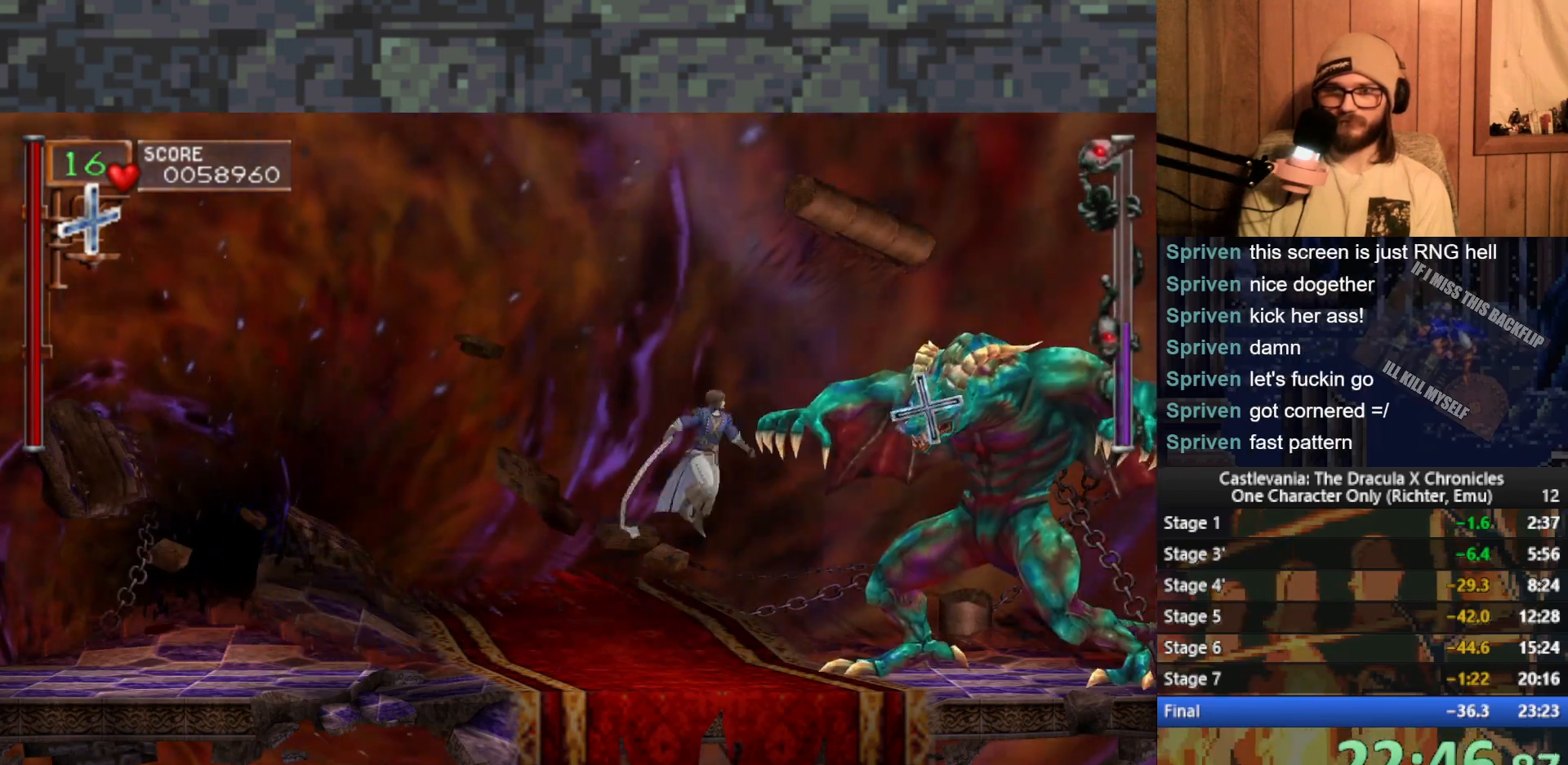
{"buttons": [], "left_stick": "right", "events": [[17, "X", "down"], [83, "X", "up"]]}